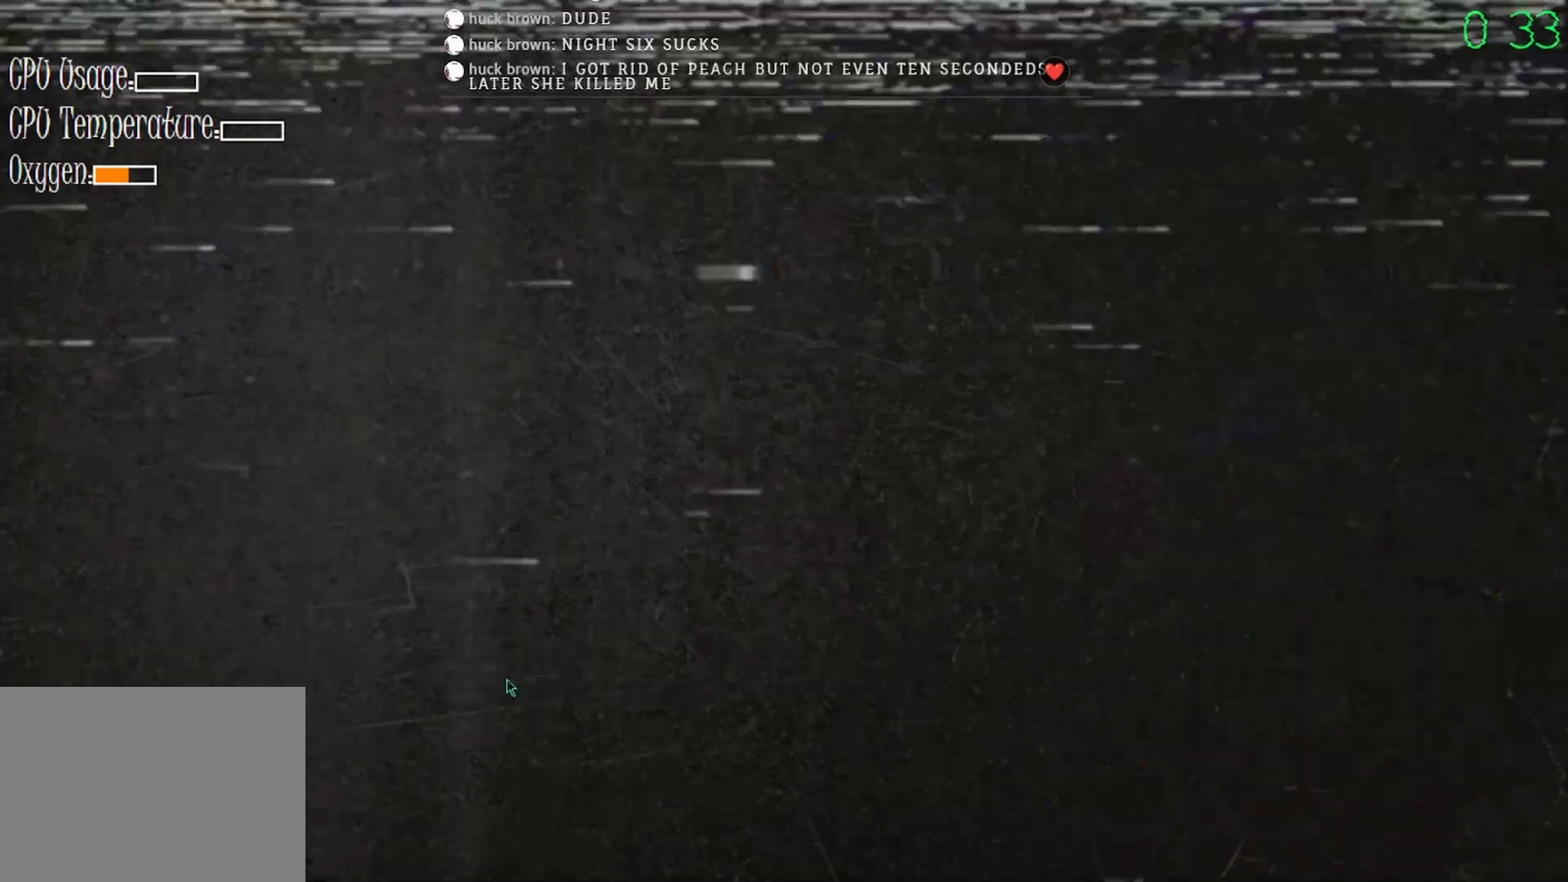
Gameplay with keyboard and mouse; each line is a JSON object with the keys and mouse buttons held at the frame after it. "events" lists presses ("down") and releases ("up") of "mouse_left", "mouse_wheel" and "mouse_right" between this image and that frame as [ms after this image, input, new state], when the widget could be followed in between. "mouse_left", "mouse_wheel", "mouse_right" = the "left", "wheel", "right" buttons of the "mouse" list. No other keys are recorded. "wheel" means that the mouse wheel is clicked or scrolled. Mouse movement is not recorded.
{"keys": [], "mouse": [], "events": []}
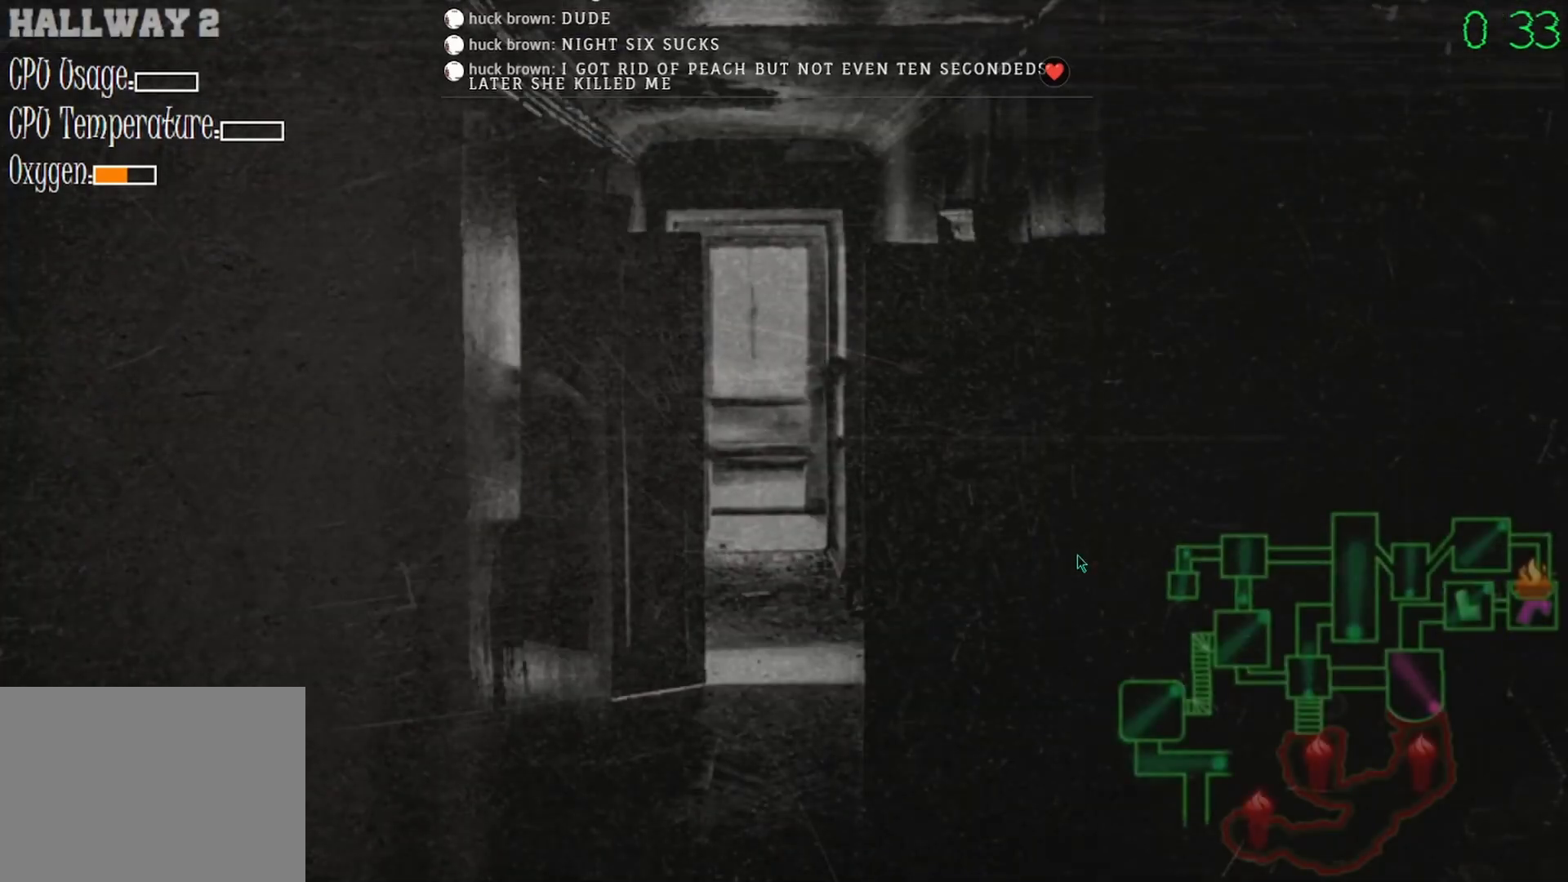
{"keys": [], "mouse": [], "events": []}
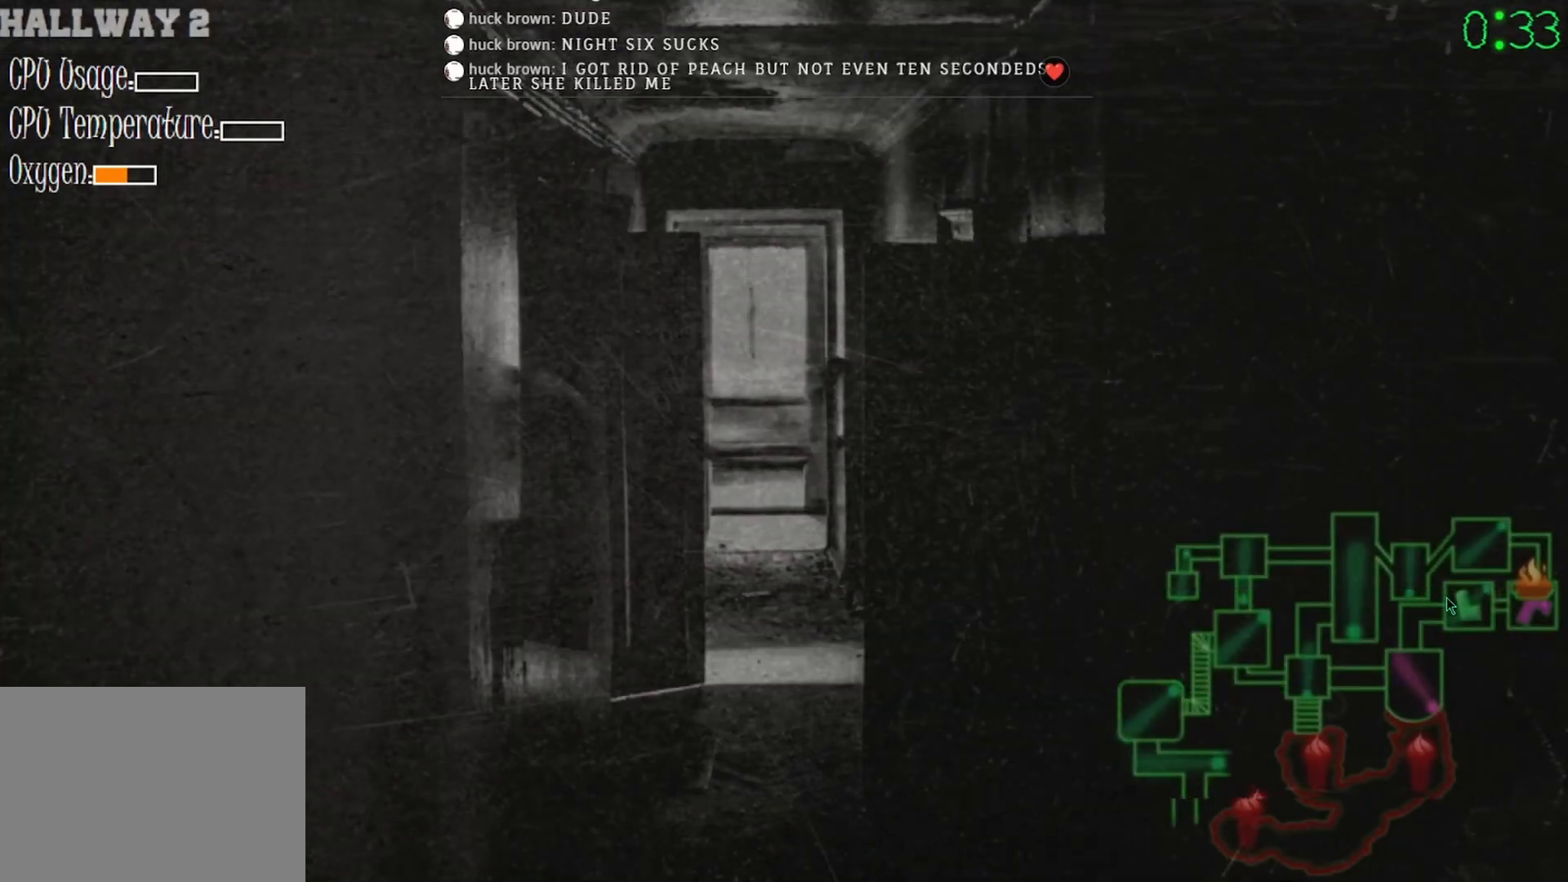
{"keys": [], "mouse": [], "events": [[33, "mouse_left", "down"], [100, "mouse_left", "up"], [267, "mouse_left", "down"], [333, "mouse_left", "up"]]}
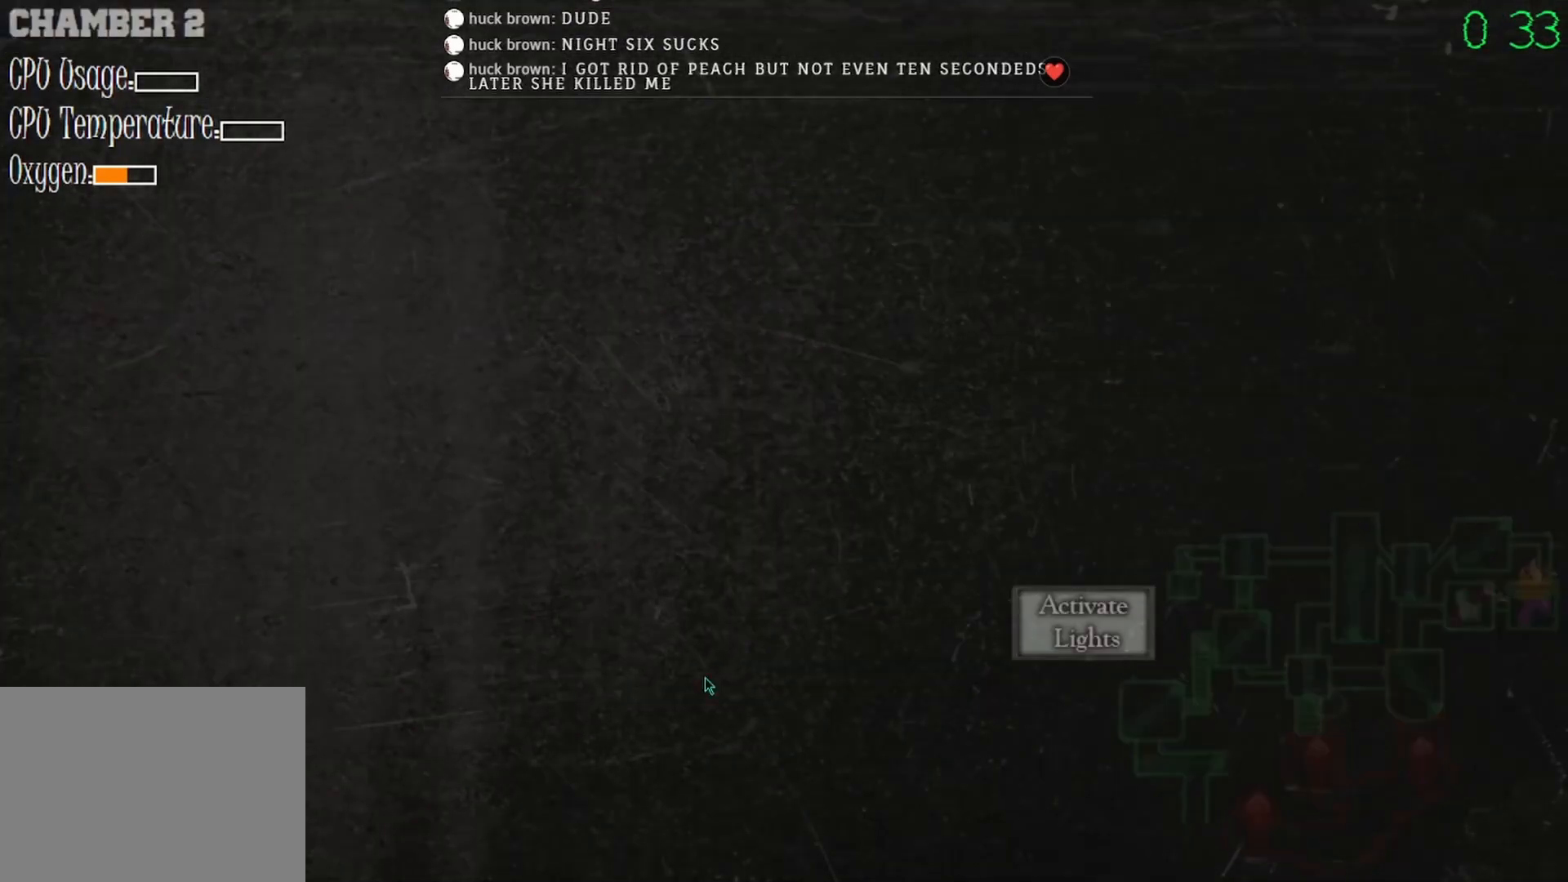
{"keys": [], "mouse": ["left"], "events": [[467, "mouse_left", "down"]]}
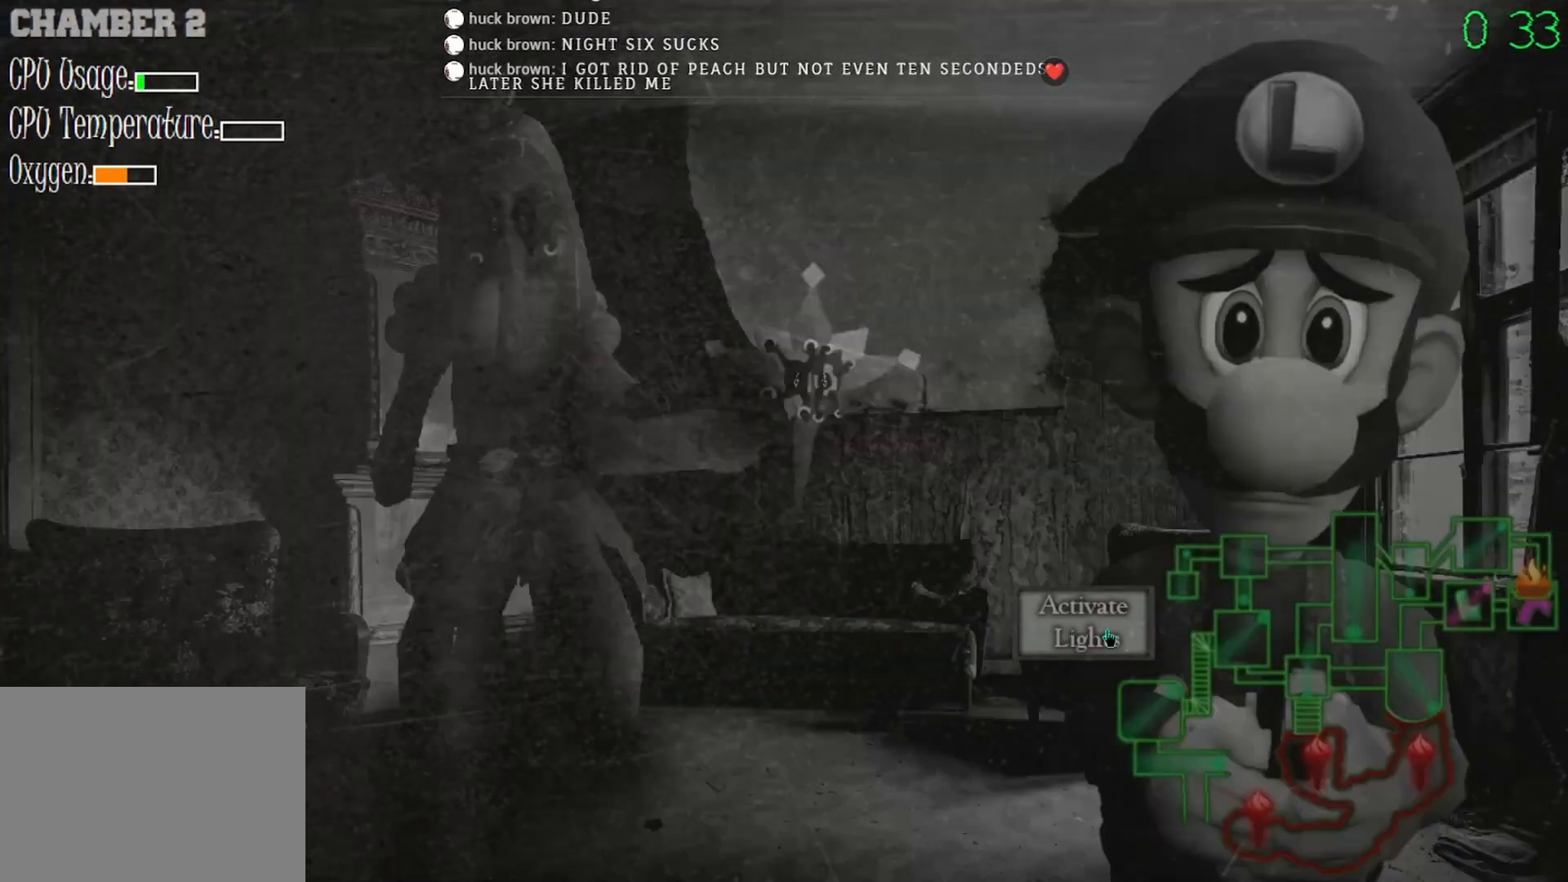
{"keys": [], "mouse": [], "events": [[33, "mouse_left", "up"], [200, "mouse_left", "down"], [267, "mouse_left", "up"]]}
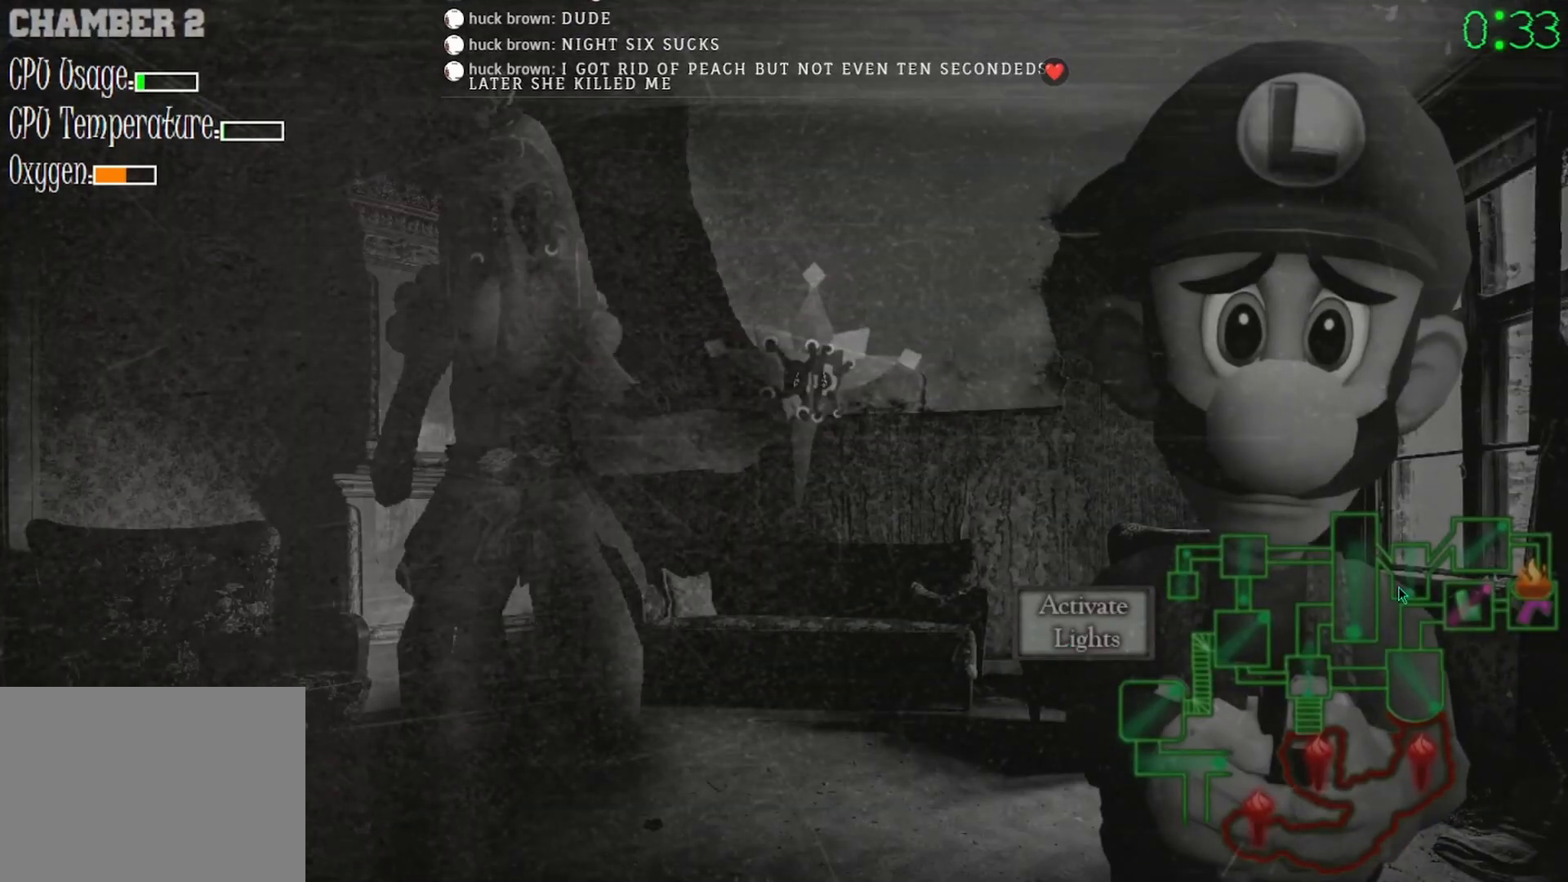
{"keys": [], "mouse": [], "events": [[100, "mouse_left", "down"], [167, "mouse_left", "up"], [267, "mouse_left", "down"], [367, "mouse_left", "up"]]}
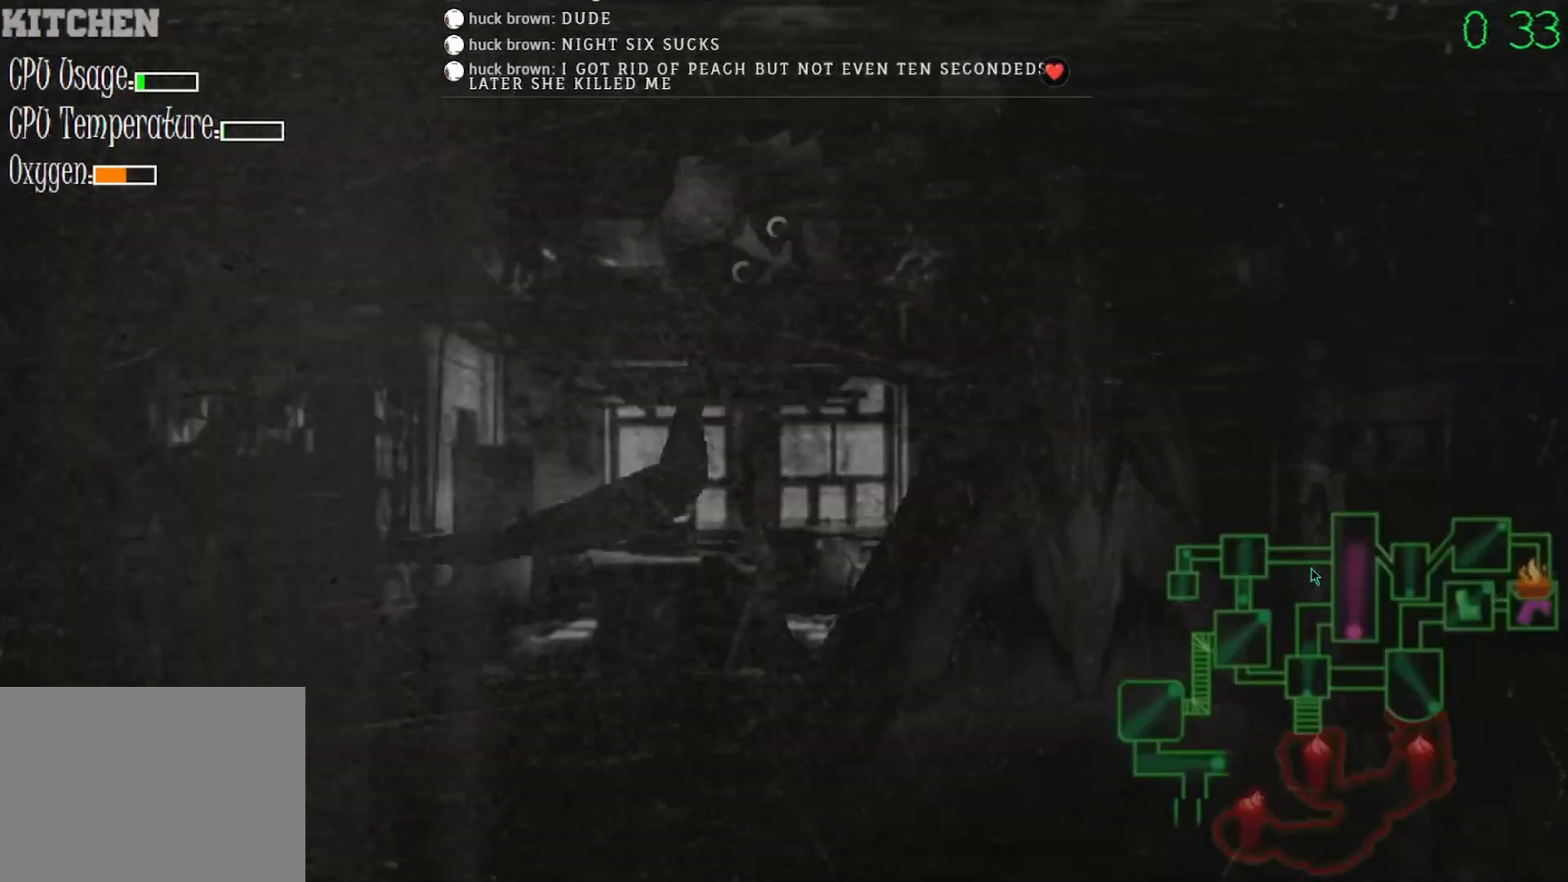
{"keys": [], "mouse": [], "events": [[100, "mouse_left", "down"], [167, "mouse_left", "up"], [333, "mouse_left", "down"], [400, "mouse_left", "up"]]}
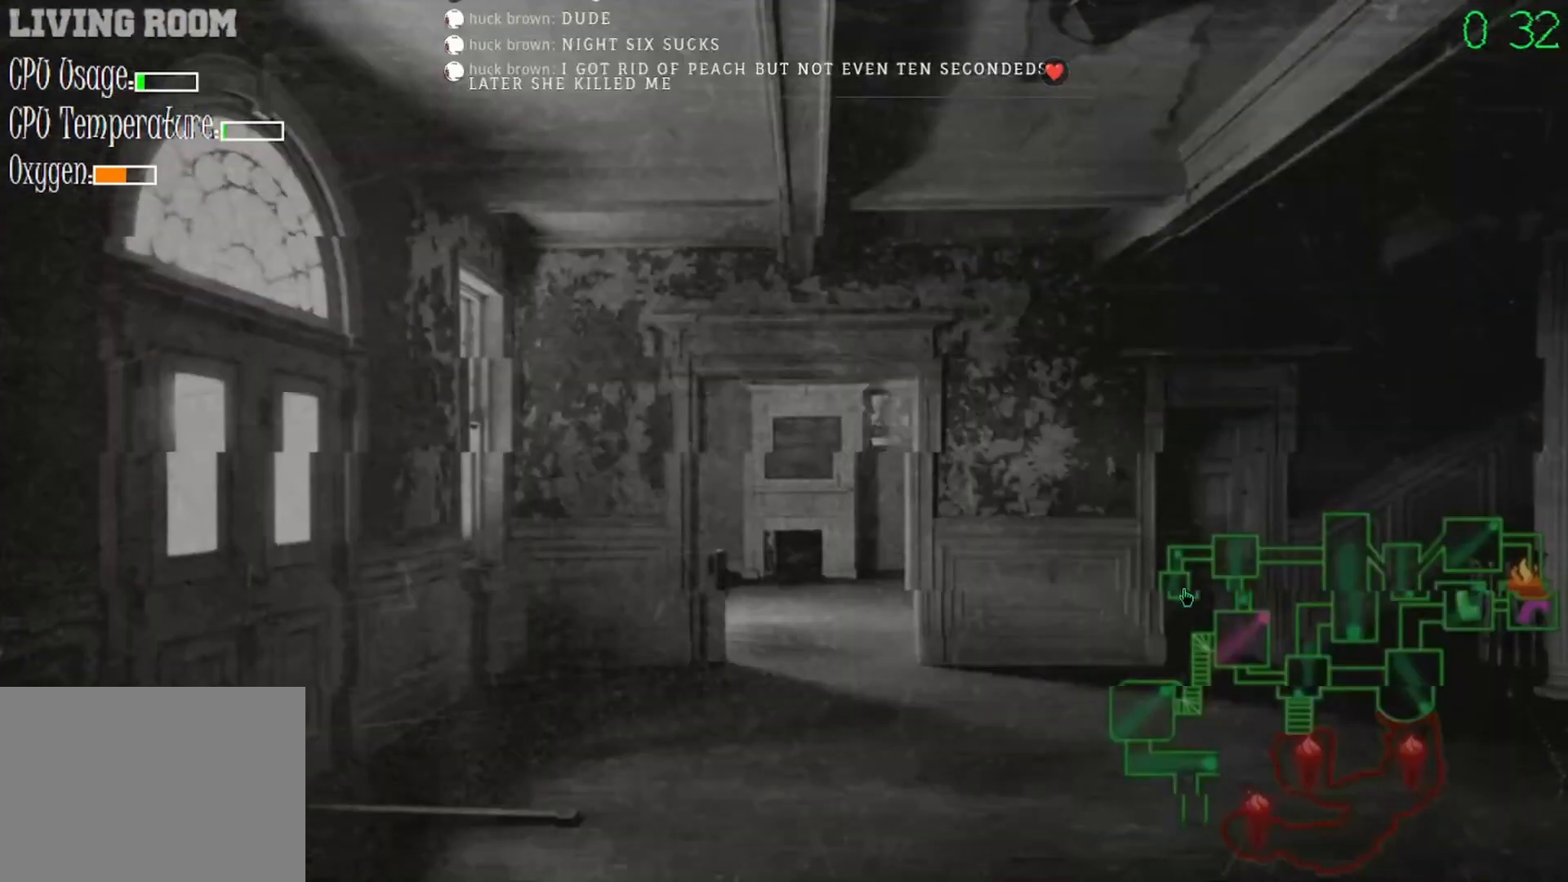
{"keys": [], "mouse": [], "events": [[33, "mouse_left", "down"], [100, "mouse_left", "up"], [267, "mouse_left", "down"], [333, "mouse_left", "up"]]}
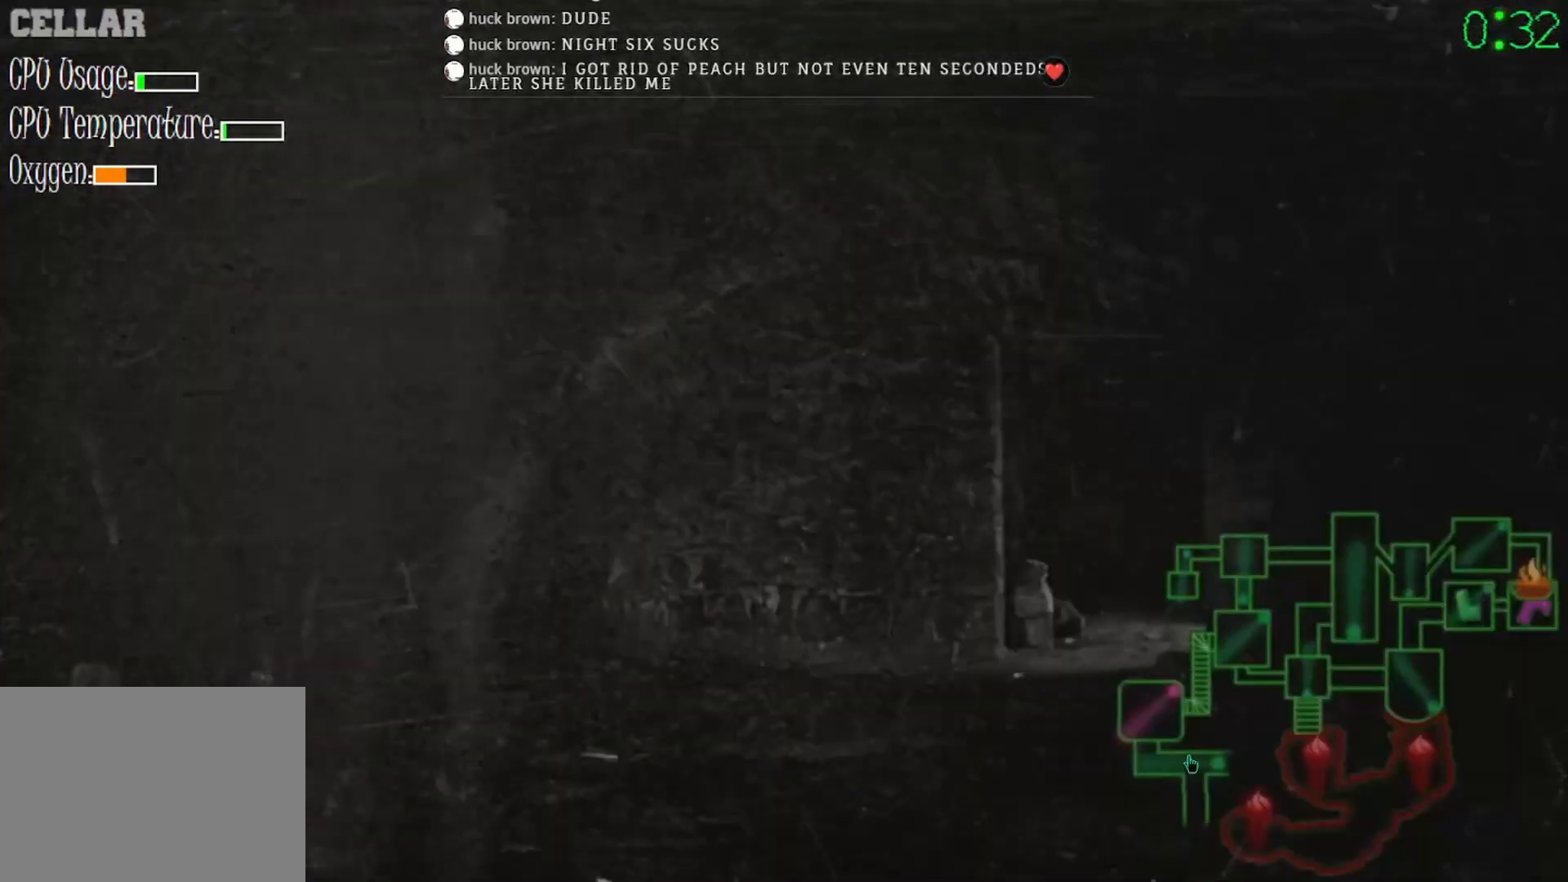
{"keys": [], "mouse": [], "events": [[67, "mouse_left", "down"], [133, "mouse_left", "up"], [400, "mouse_left", "down"], [467, "mouse_left", "up"]]}
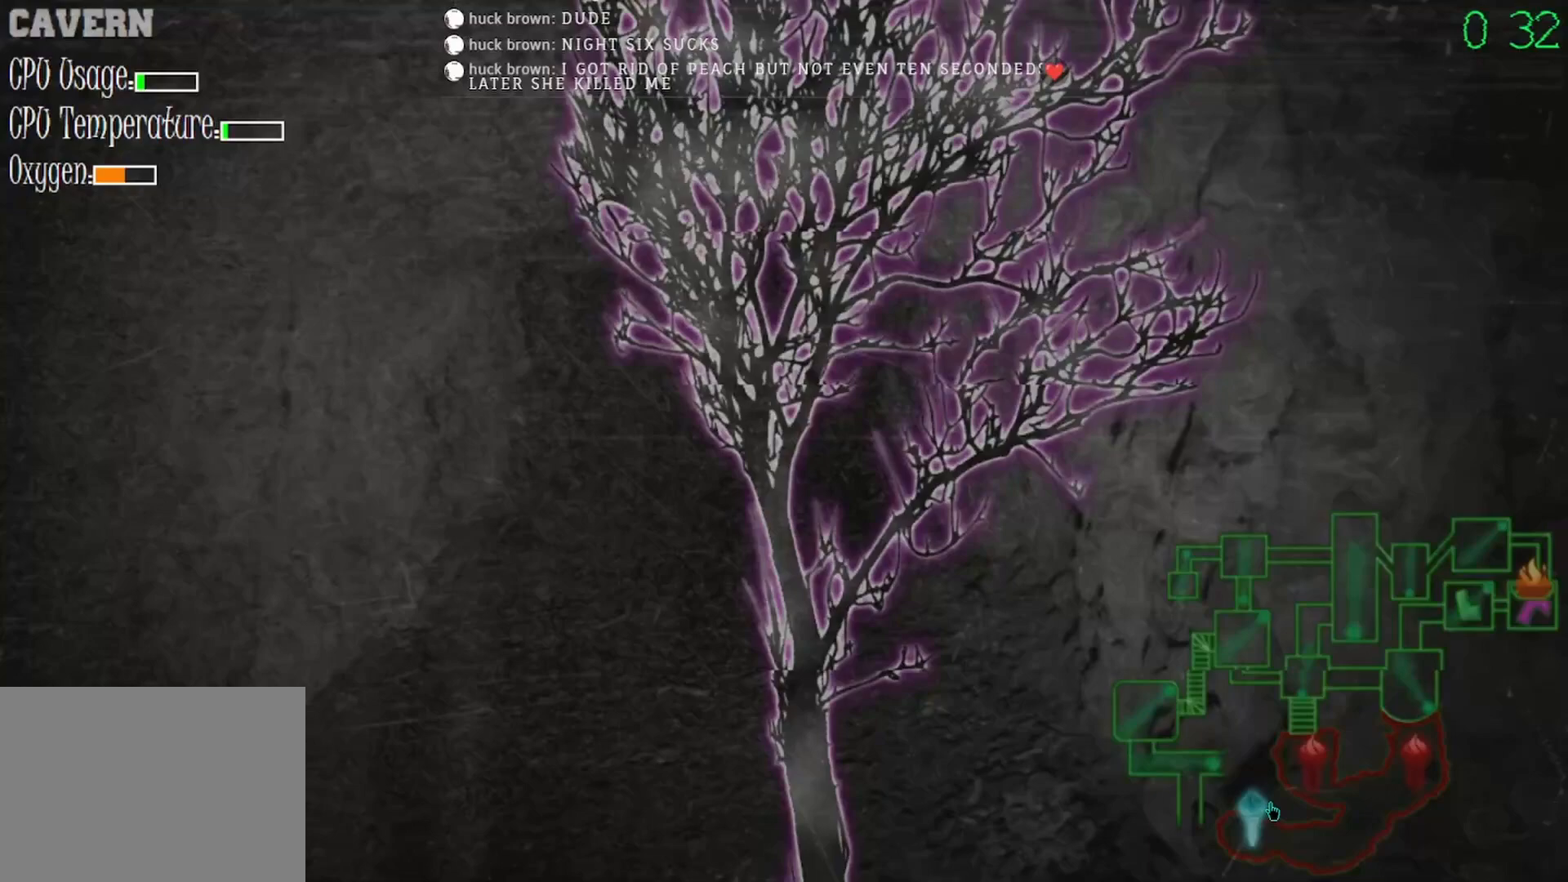
{"keys": [], "mouse": ["left"], "events": [[433, "mouse_left", "down"]]}
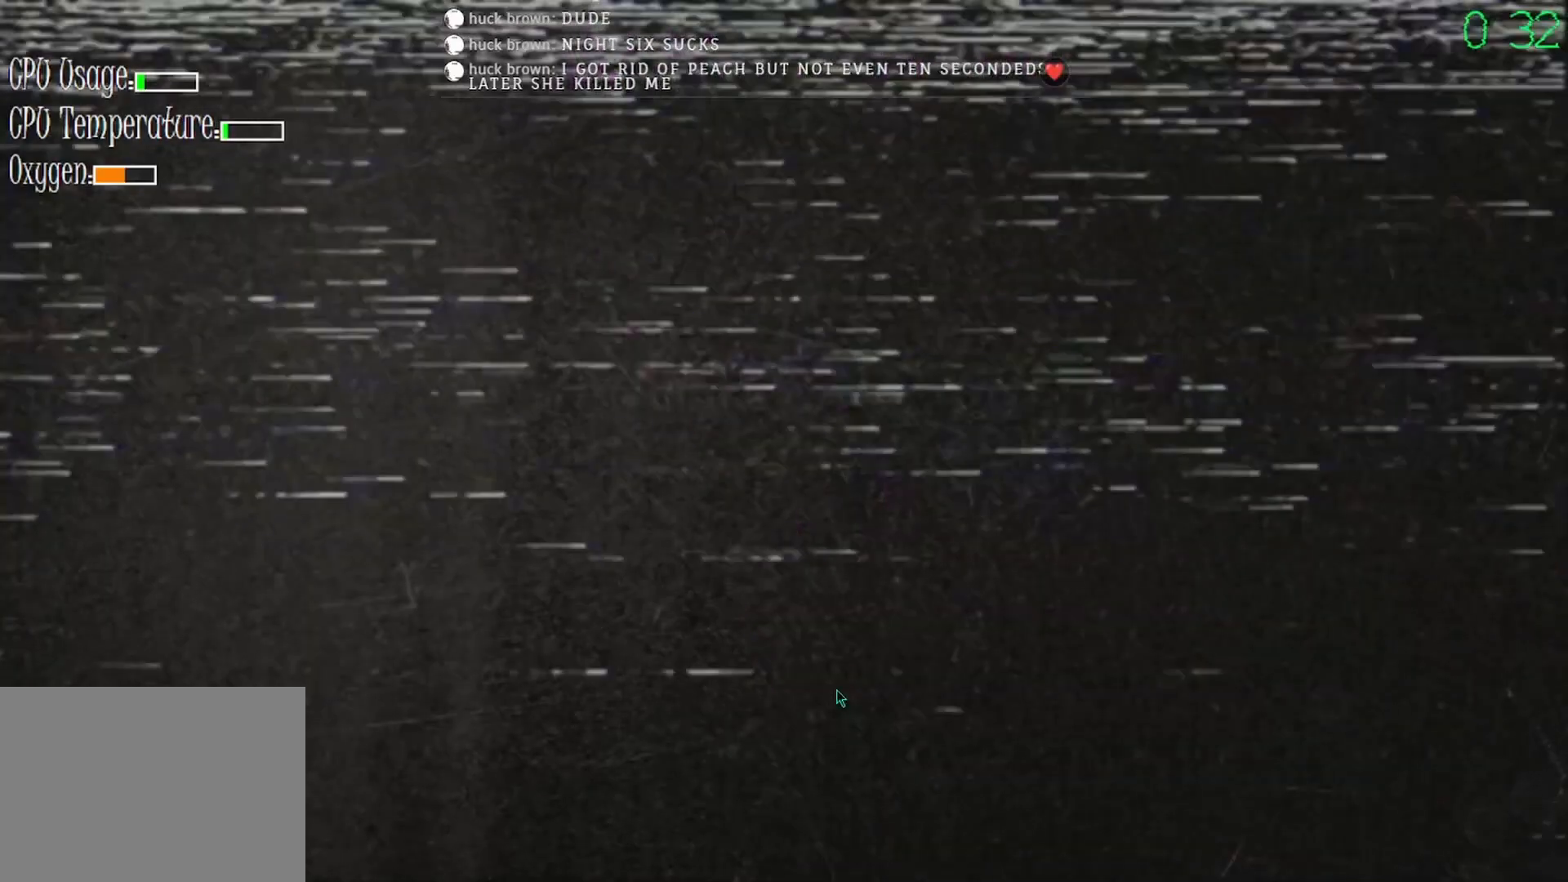
{"keys": [], "mouse": ["left"], "events": [[33, "mouse_left", "up"], [467, "mouse_left", "down"]]}
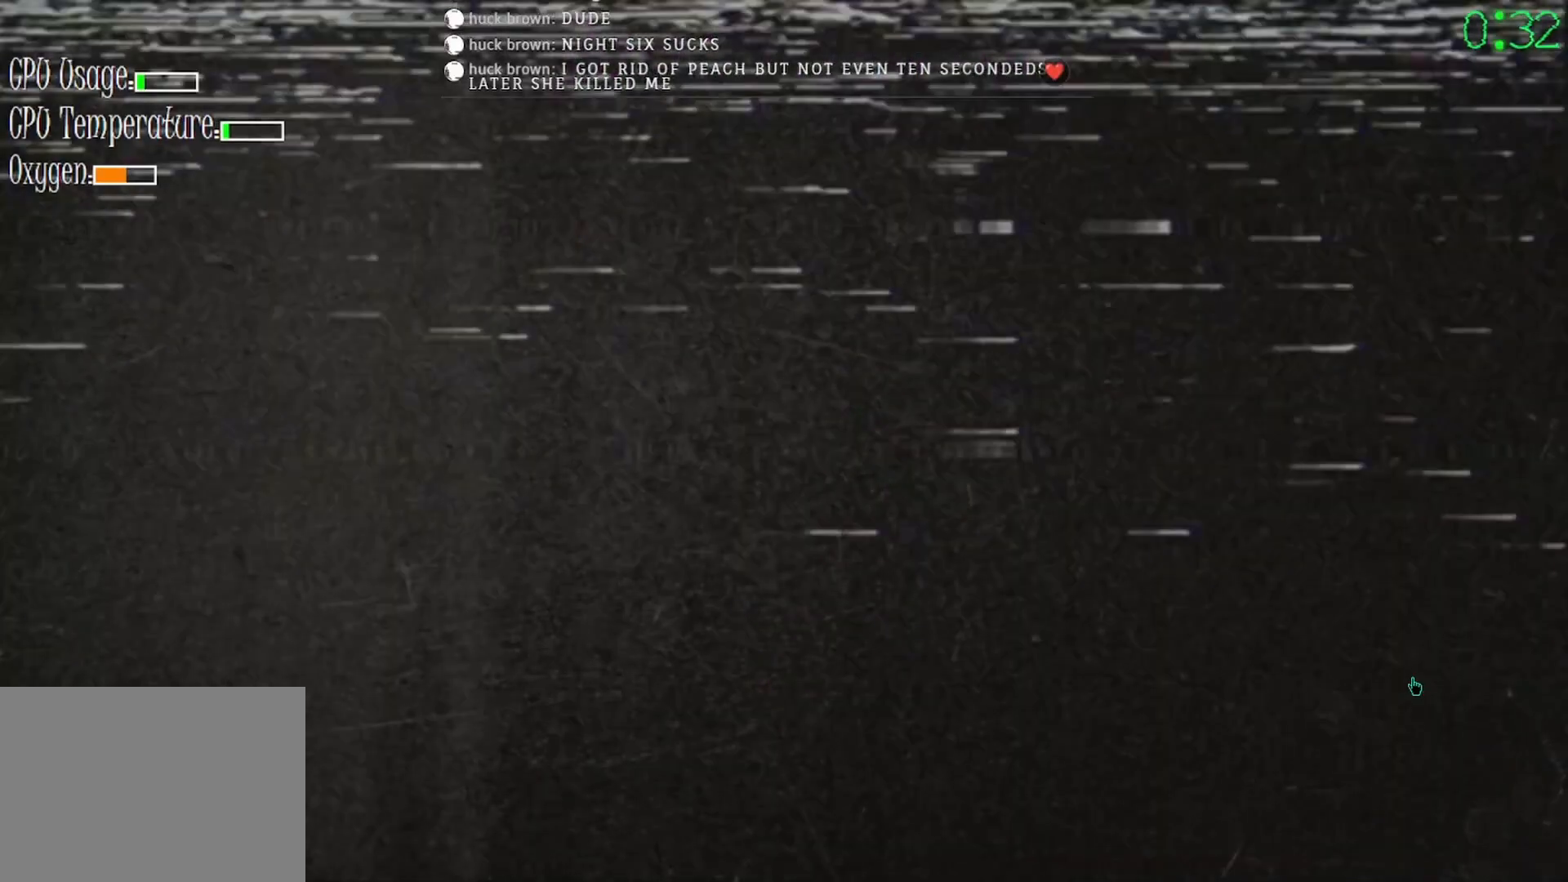
{"keys": [], "mouse": [], "events": [[33, "mouse_left", "up"], [167, "mouse_left", "down"], [233, "mouse_left", "up"]]}
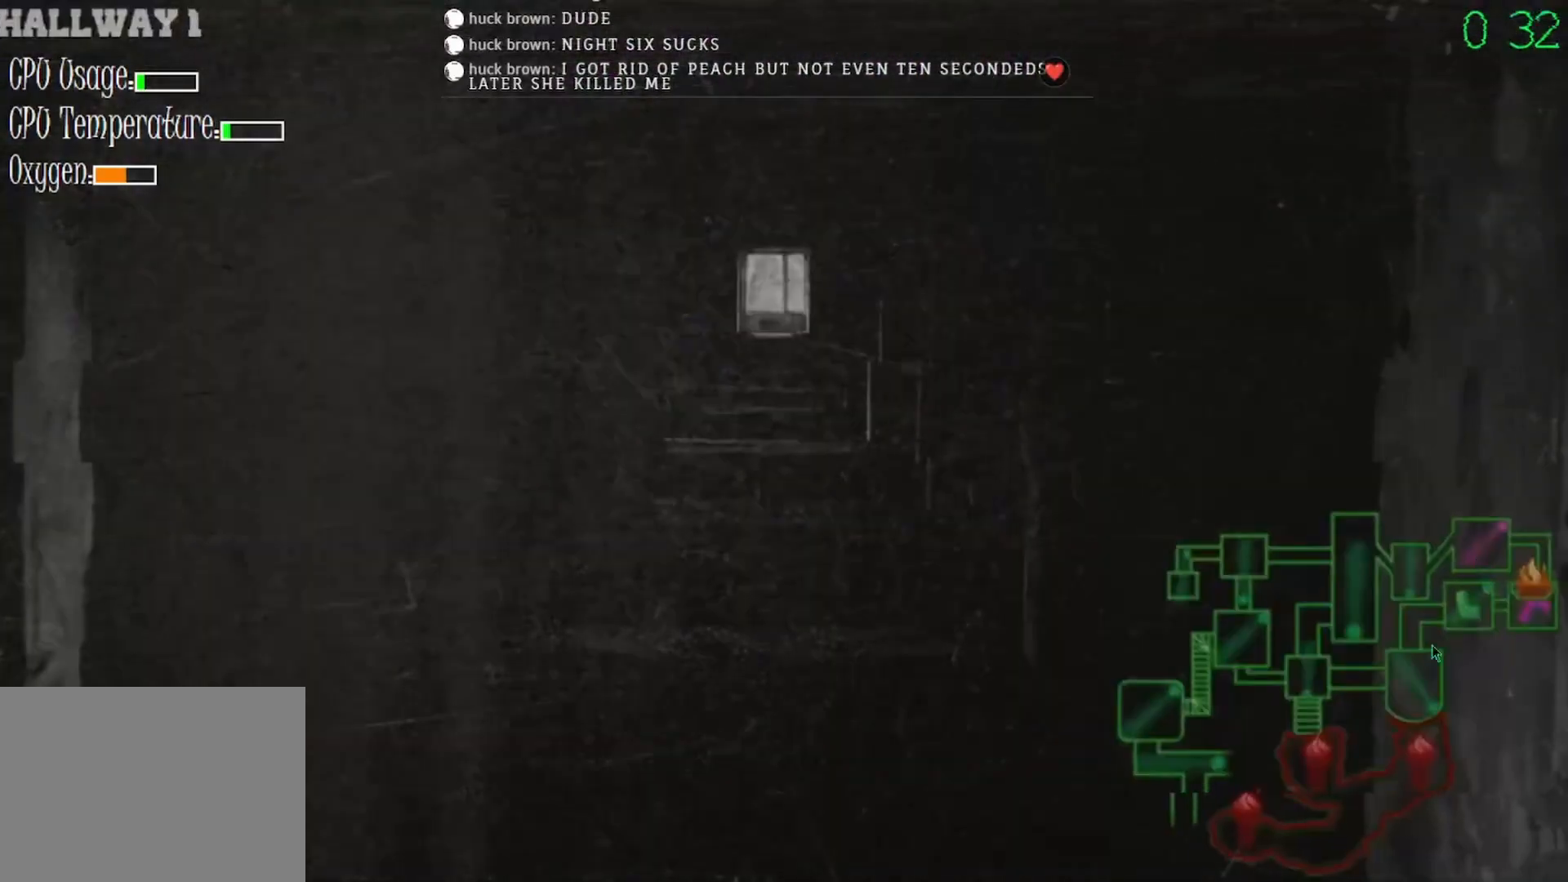
{"keys": [], "mouse": [], "events": [[67, "mouse_left", "down"], [167, "mouse_left", "up"], [233, "mouse_left", "down"], [333, "mouse_left", "up"]]}
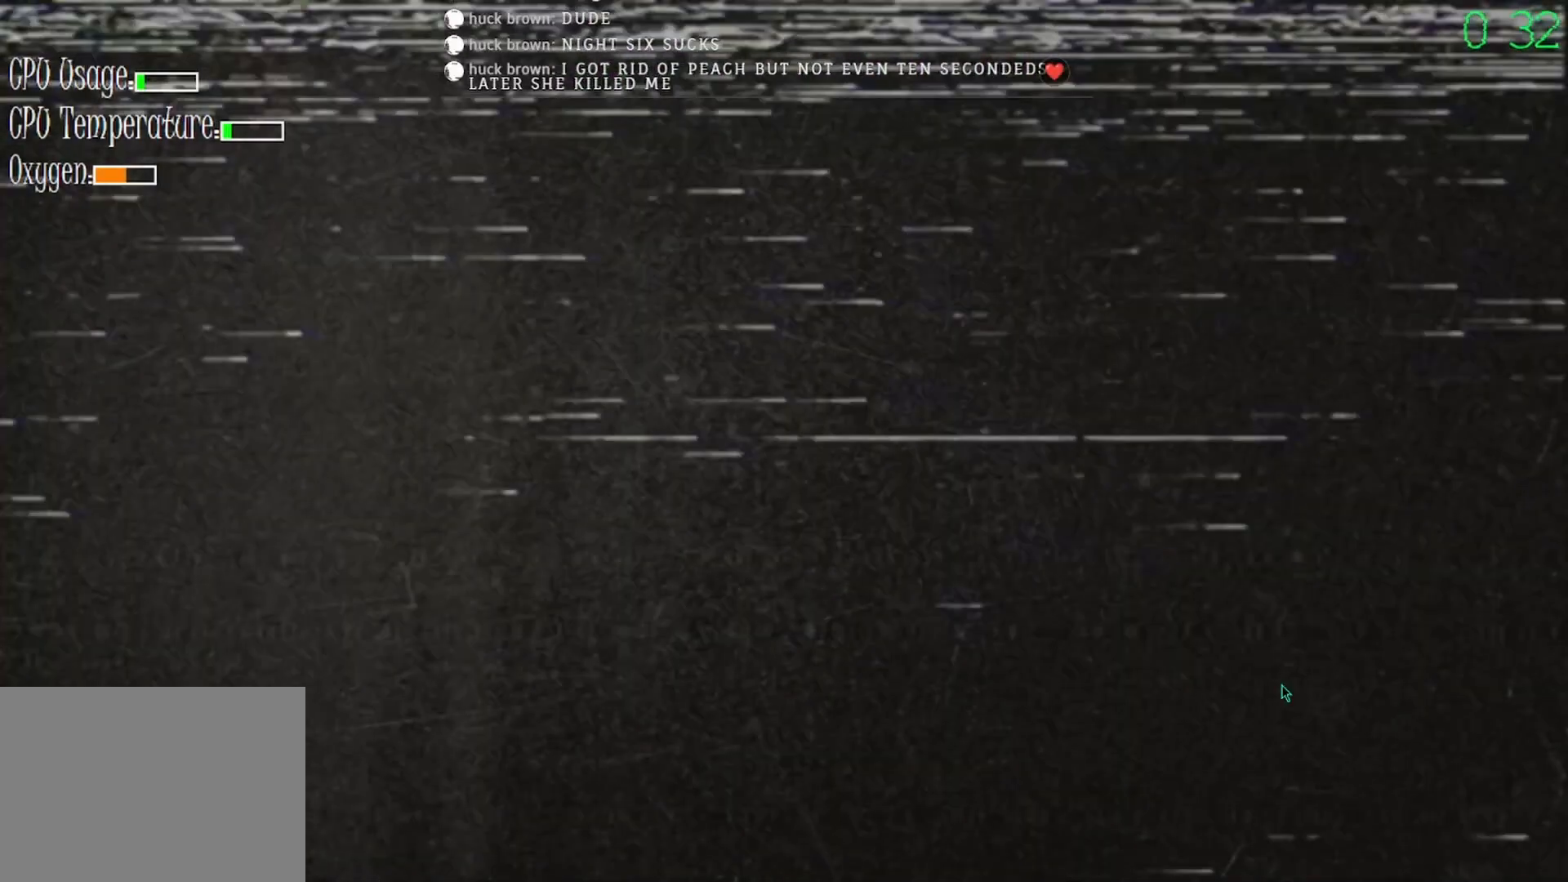
{"keys": [], "mouse": [], "events": []}
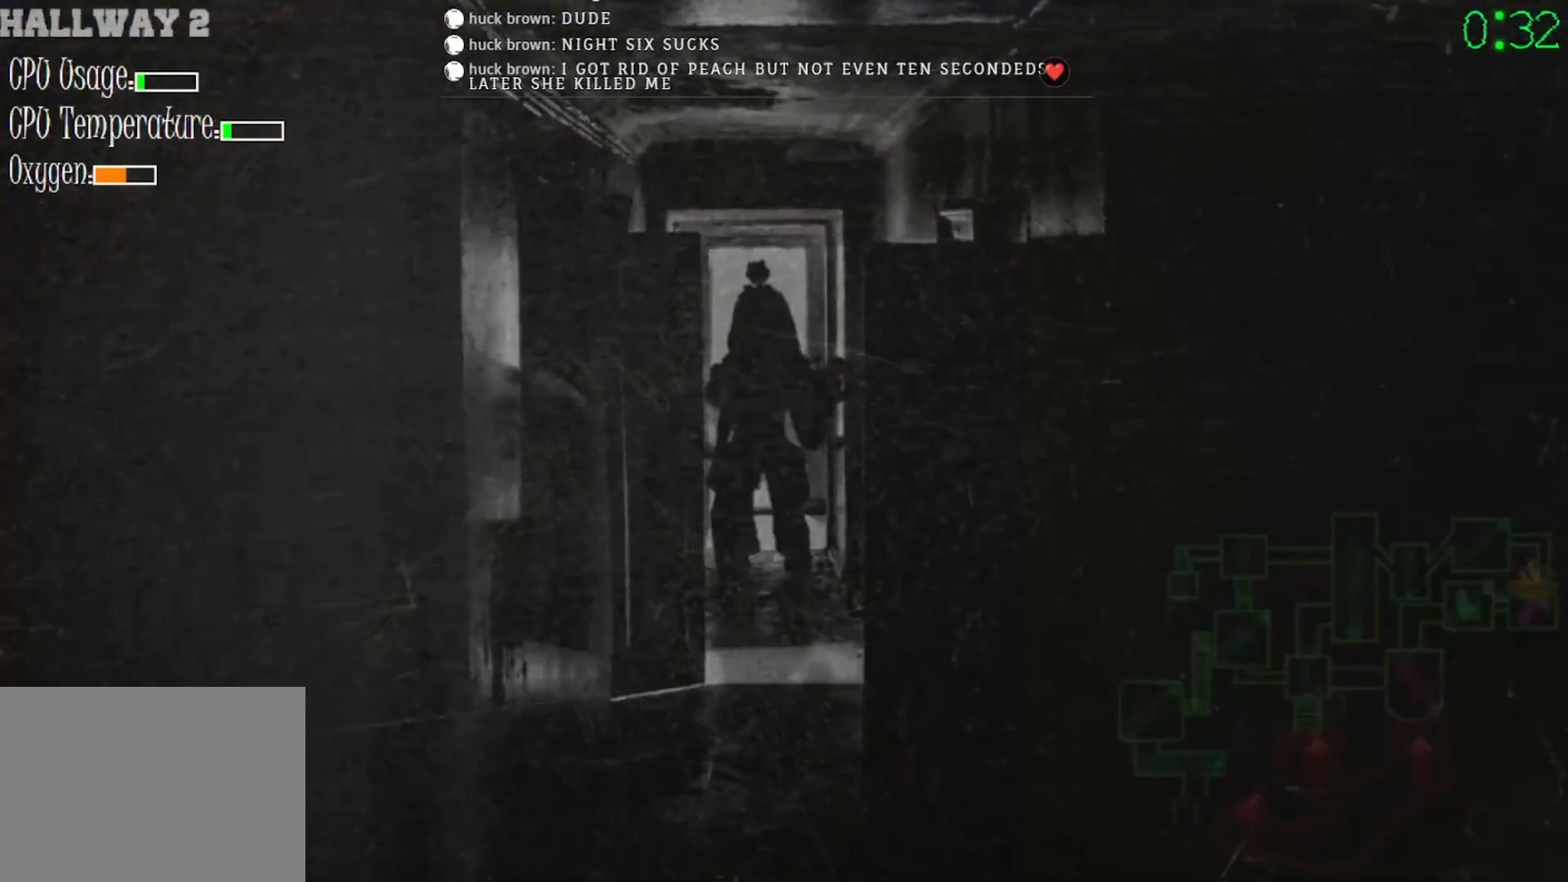
{"keys": [], "mouse": [], "events": [[267, "mouse_left", "down"], [333, "mouse_left", "up"]]}
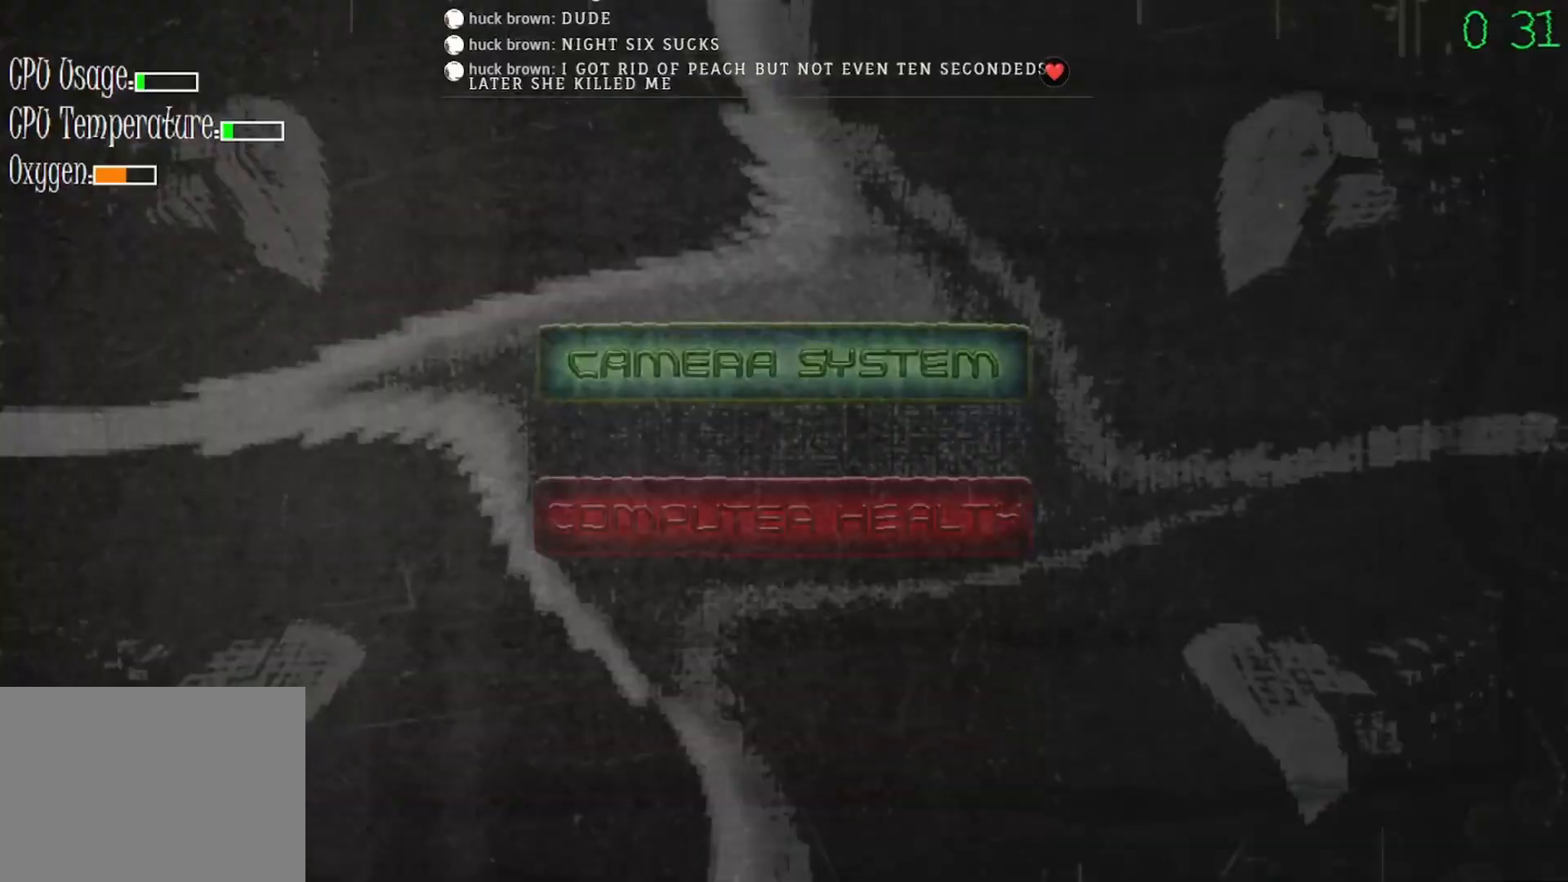
{"keys": [], "mouse": [], "events": []}
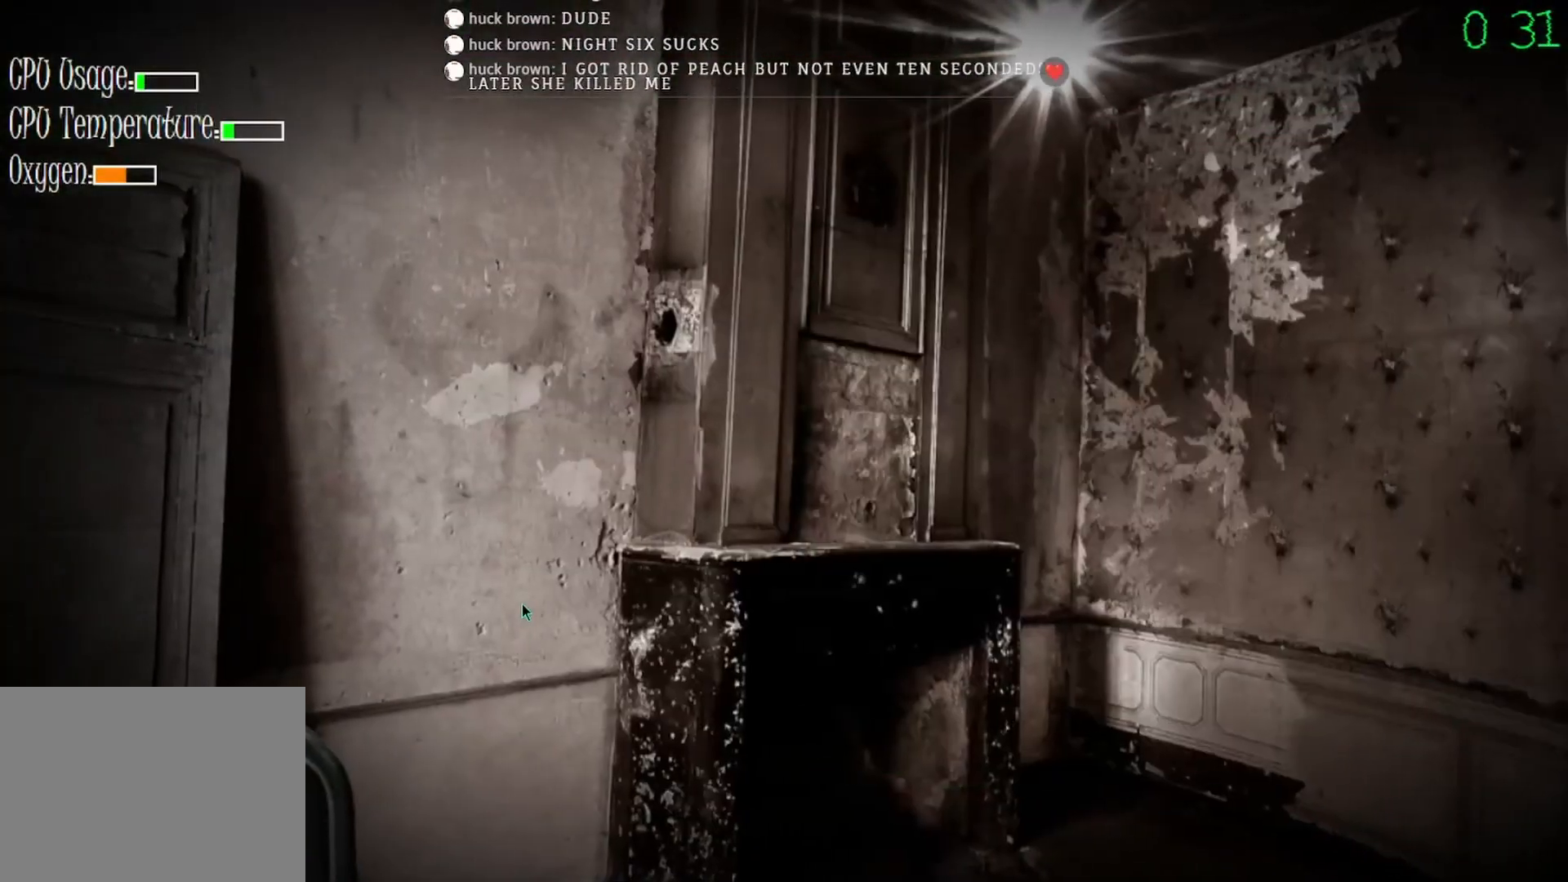
{"keys": [], "mouse": [], "events": []}
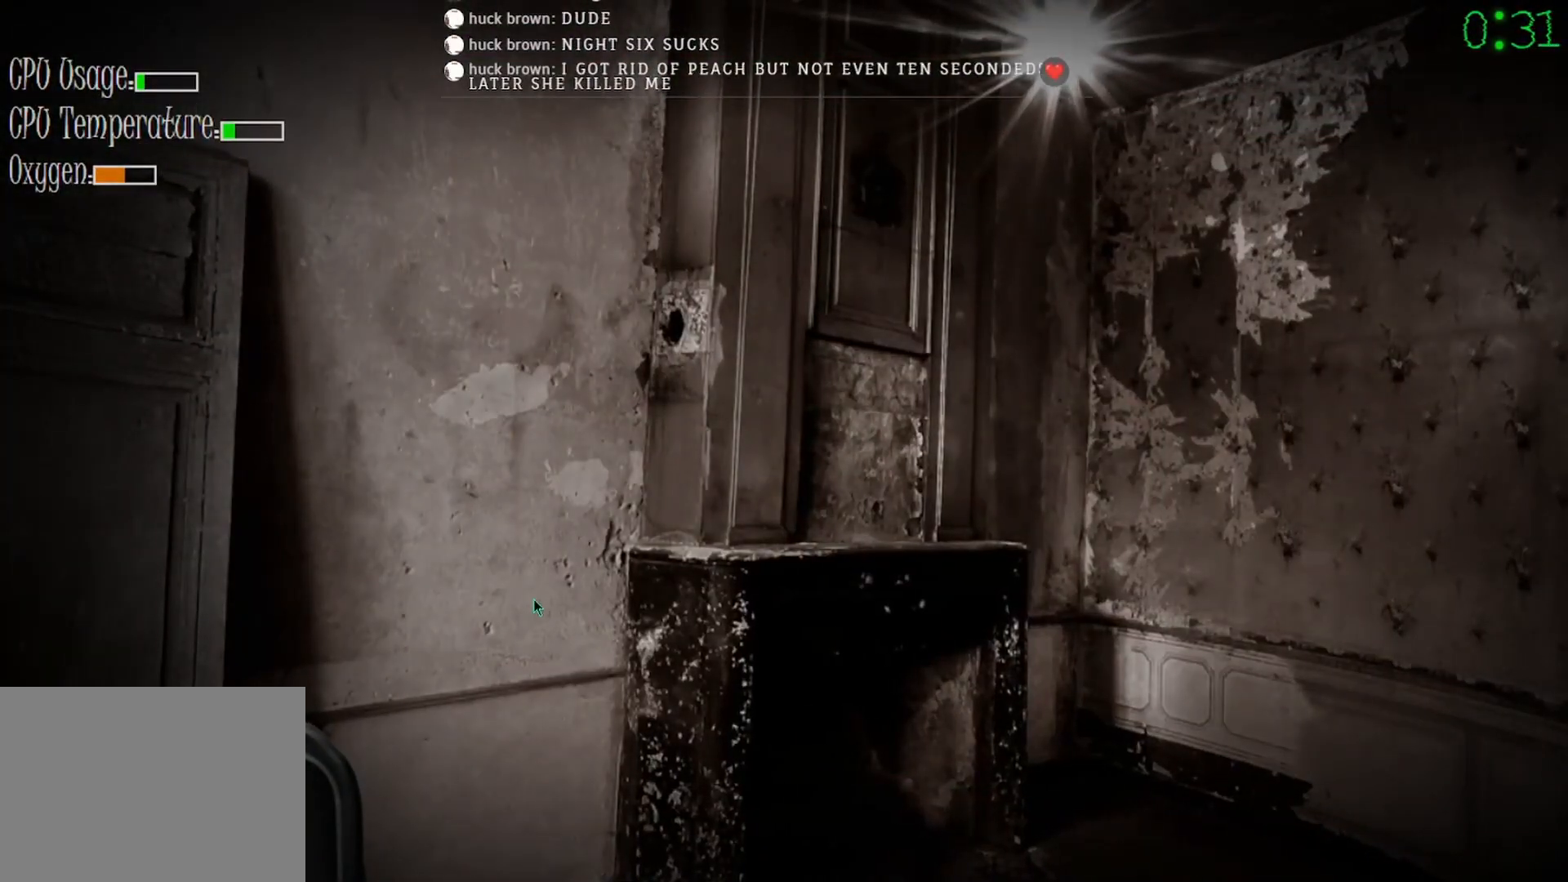
{"keys": [], "mouse": ["left"], "events": [[400, "mouse_left", "down"]]}
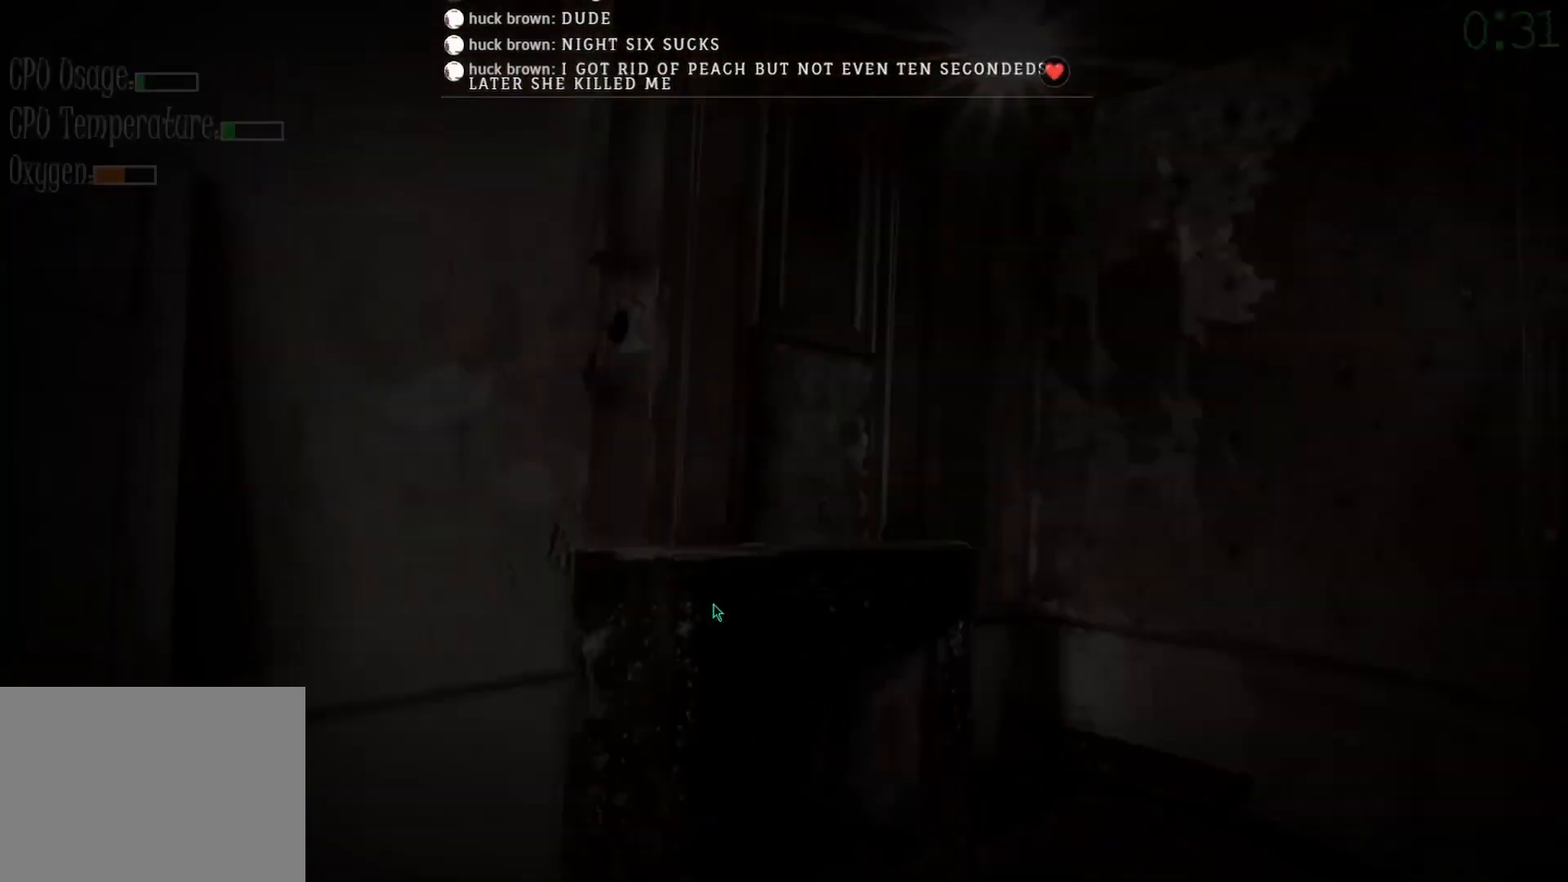
{"keys": [], "mouse": ["left"], "events": []}
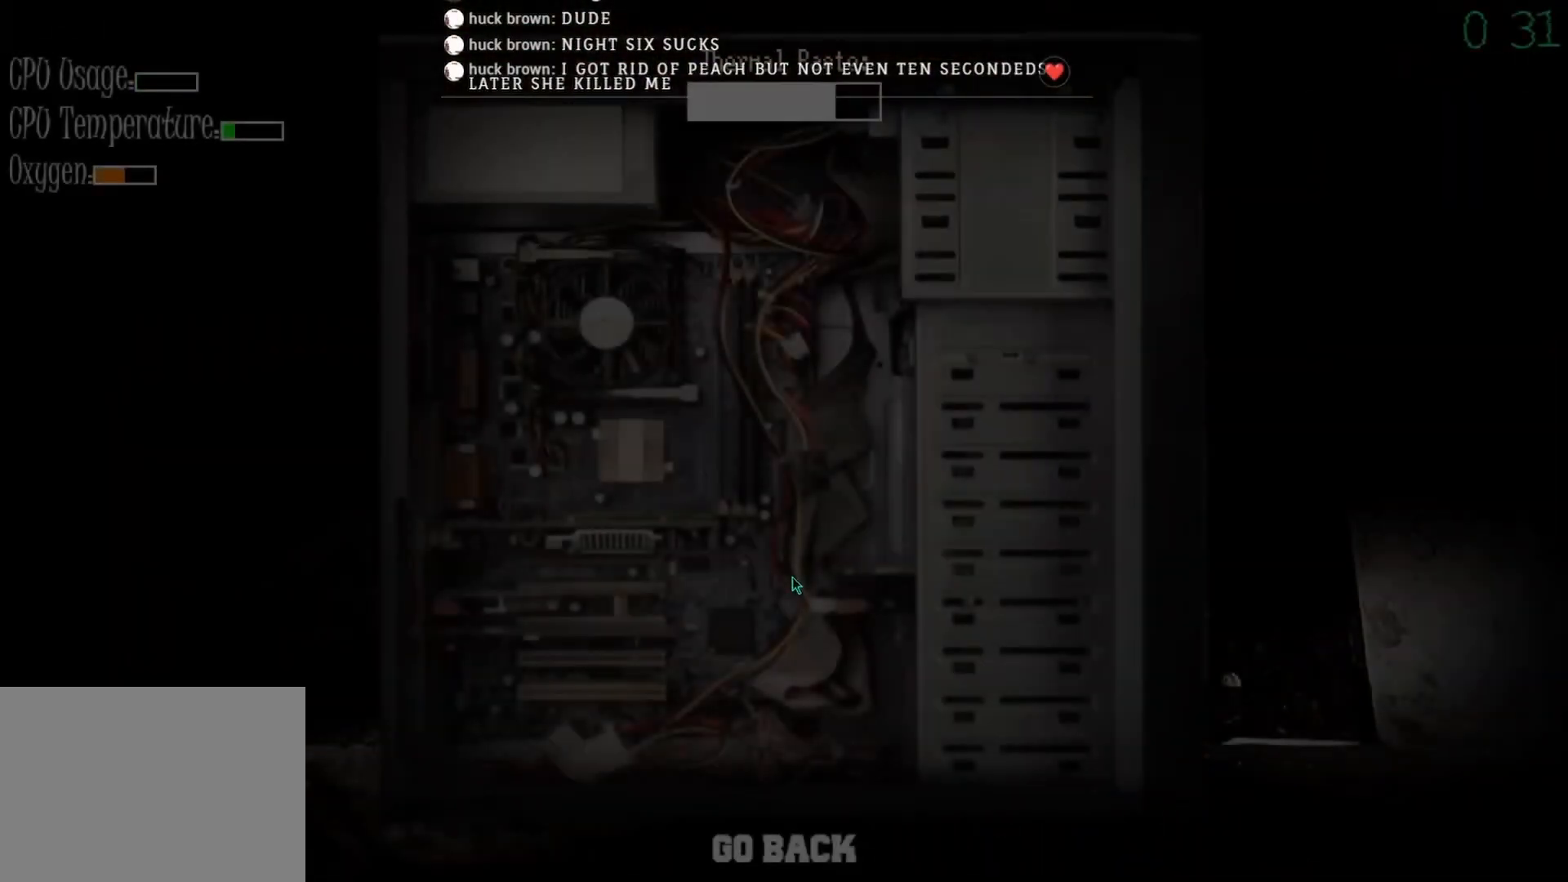
{"keys": [], "mouse": ["left"], "events": []}
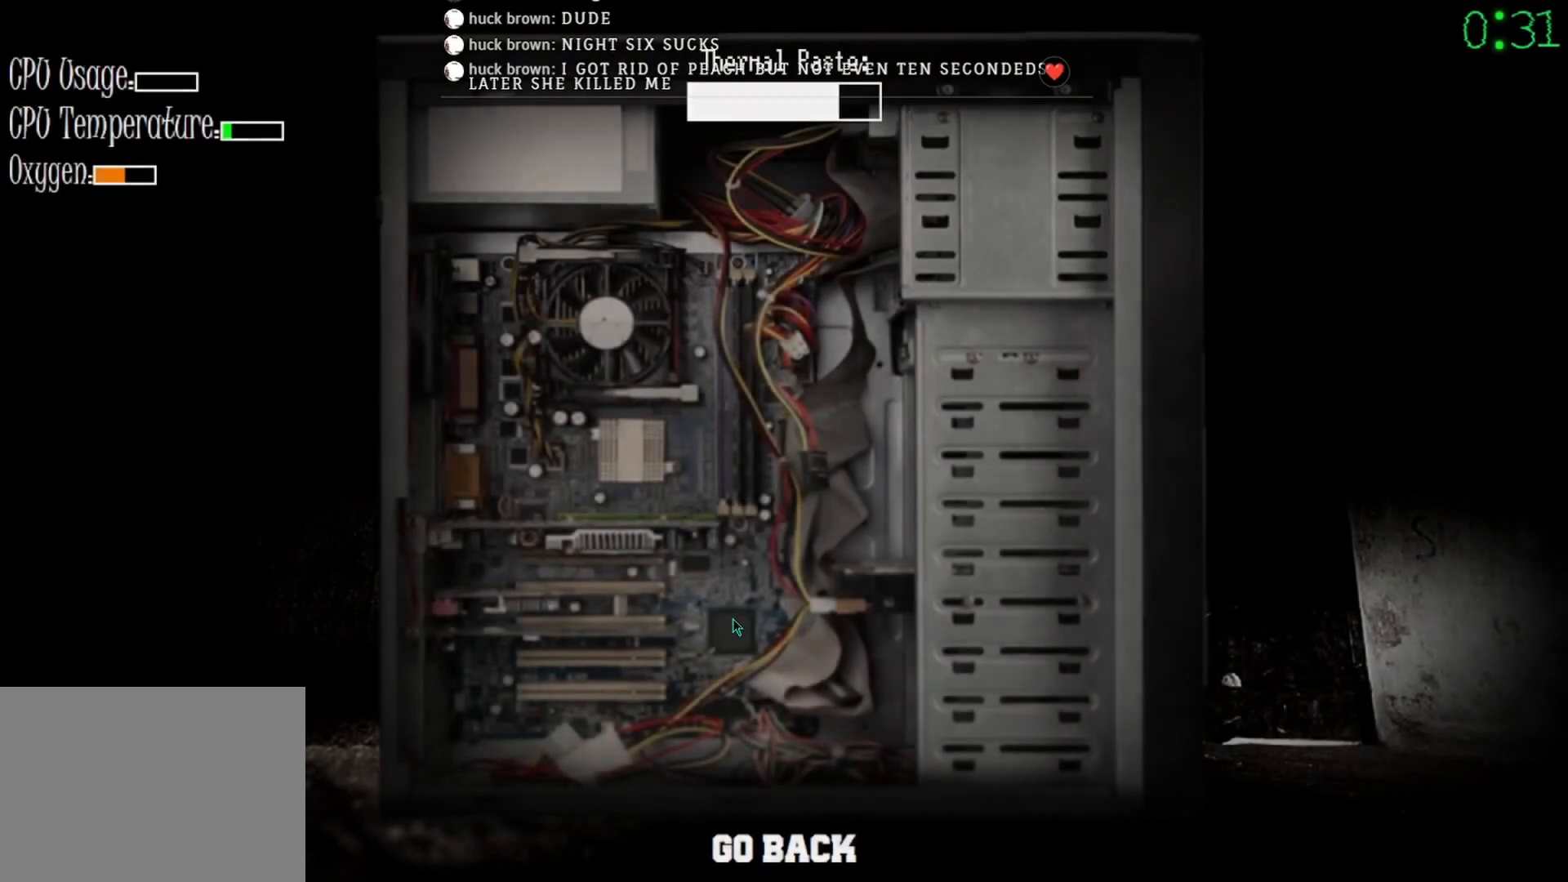
{"keys": [], "mouse": ["left"], "events": []}
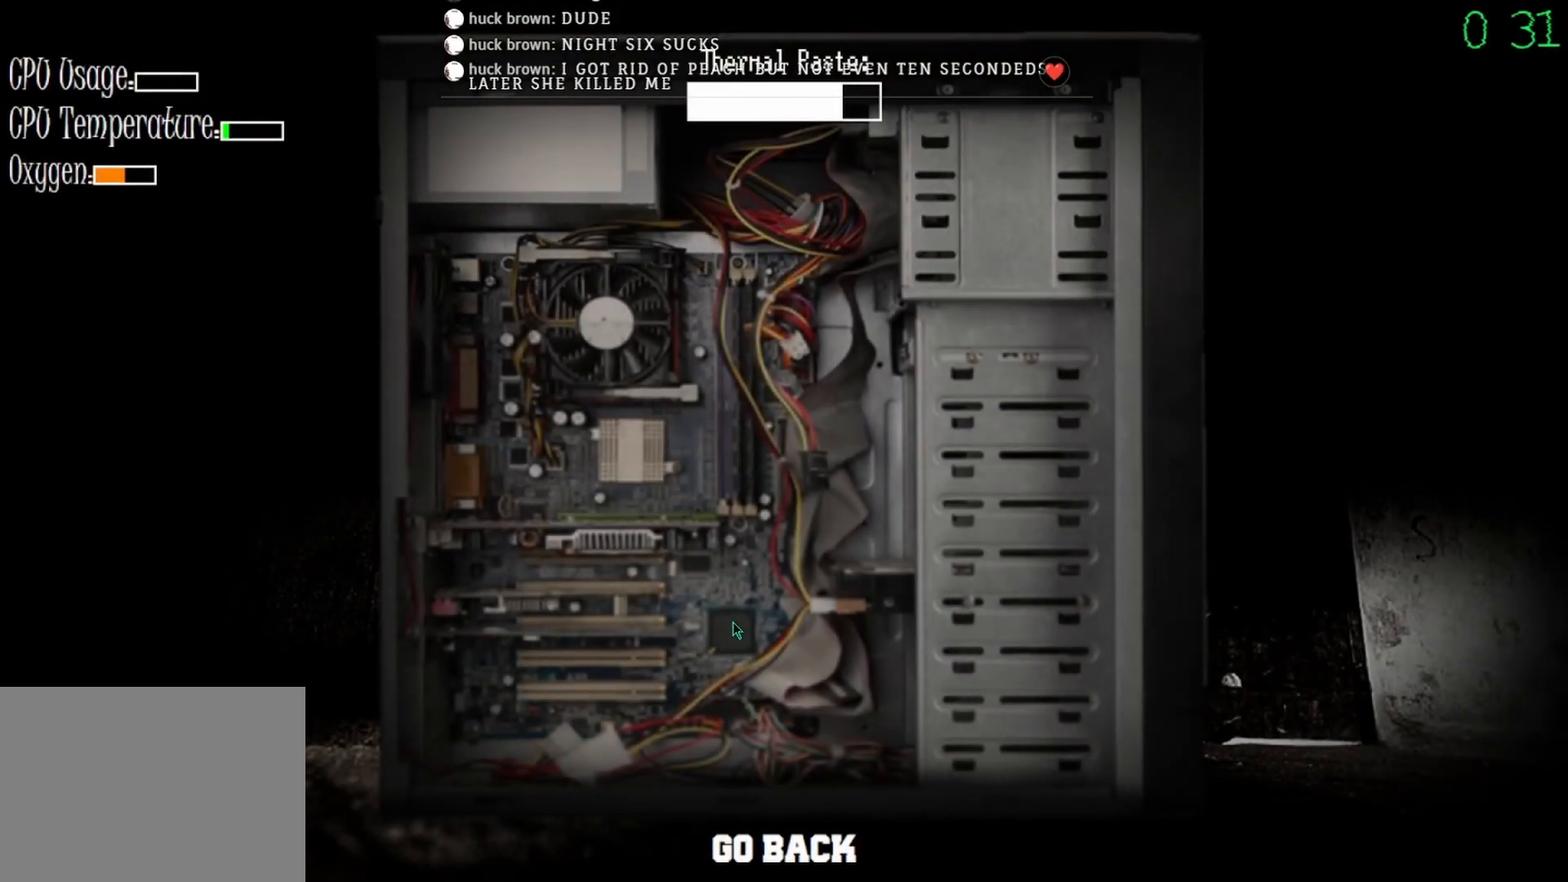
{"keys": [], "mouse": [], "events": [[500, "mouse_left", "up"]]}
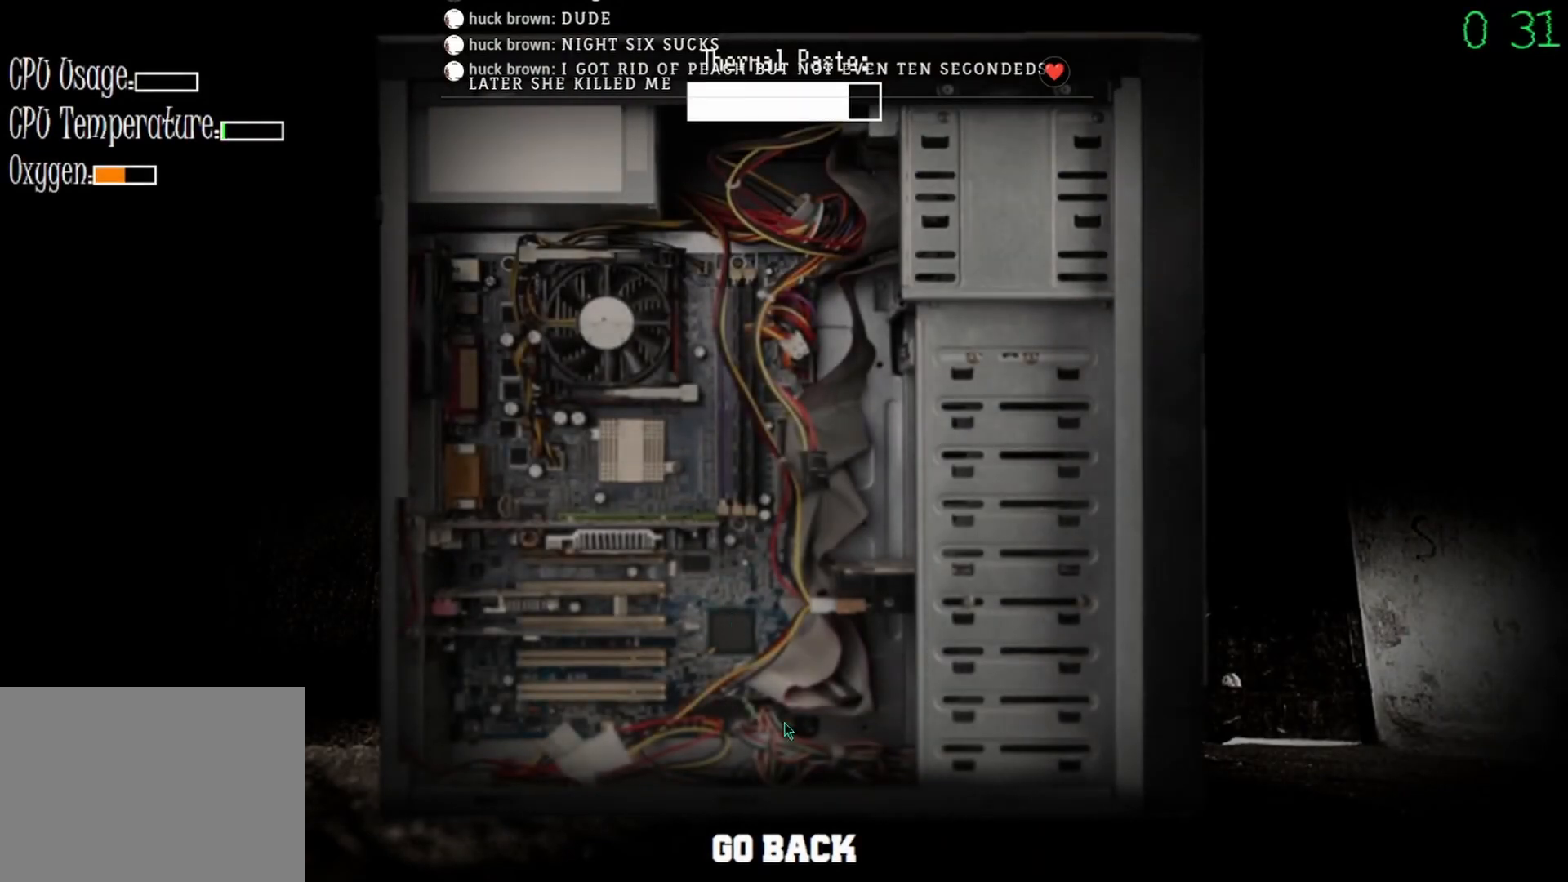
{"keys": [], "mouse": [], "events": [[100, "mouse_left", "down"], [200, "mouse_left", "up"], [233, "mouse_left", "down"], [300, "mouse_left", "up"], [367, "mouse_left", "down"], [433, "mouse_left", "up"]]}
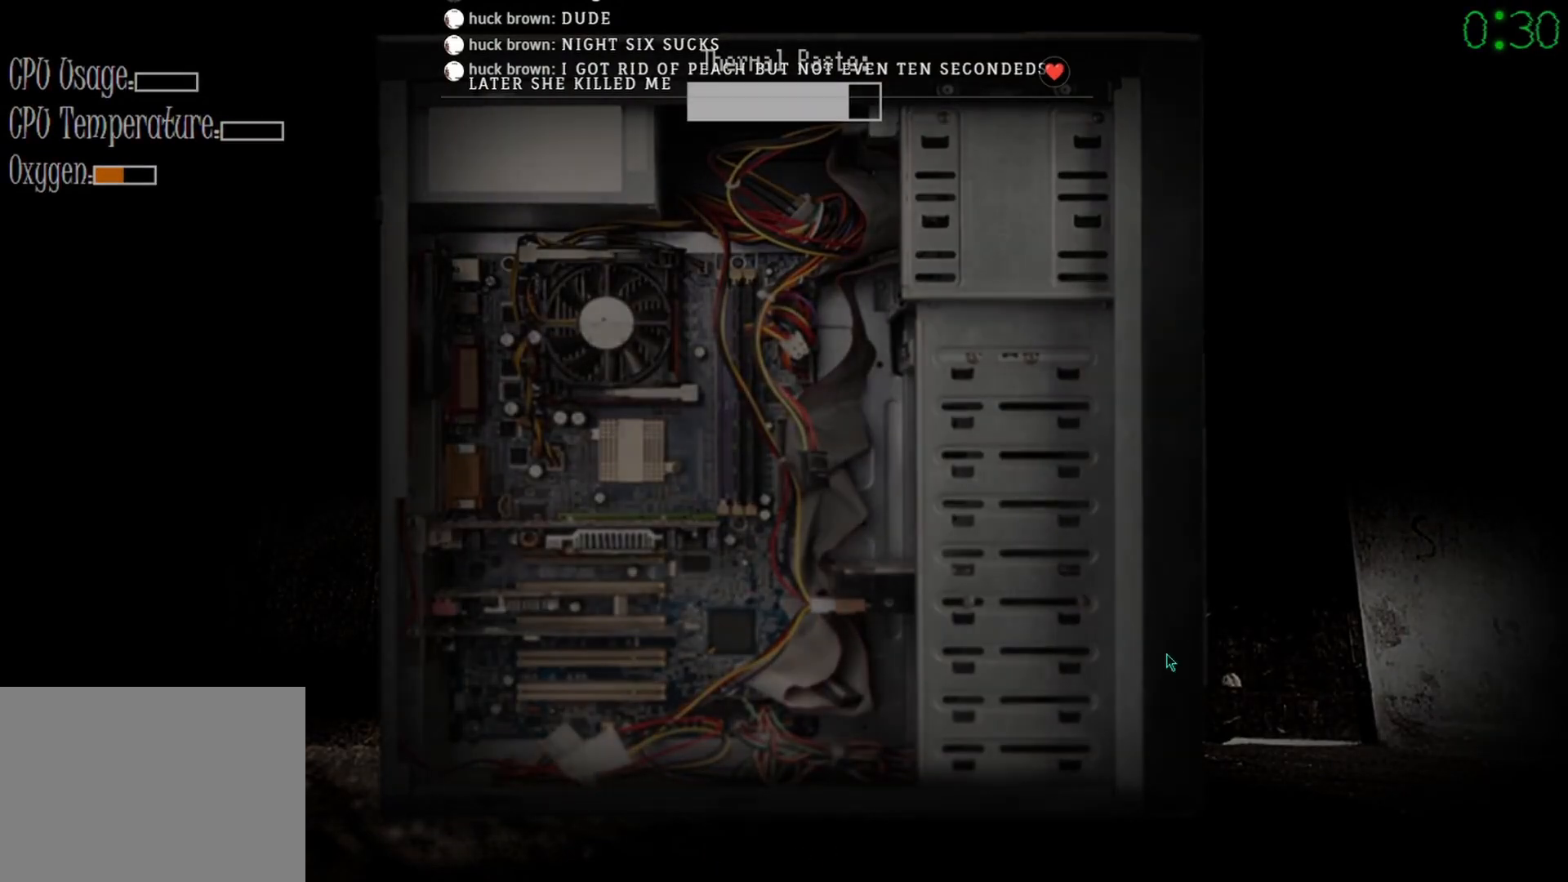
{"keys": [], "mouse": [], "events": []}
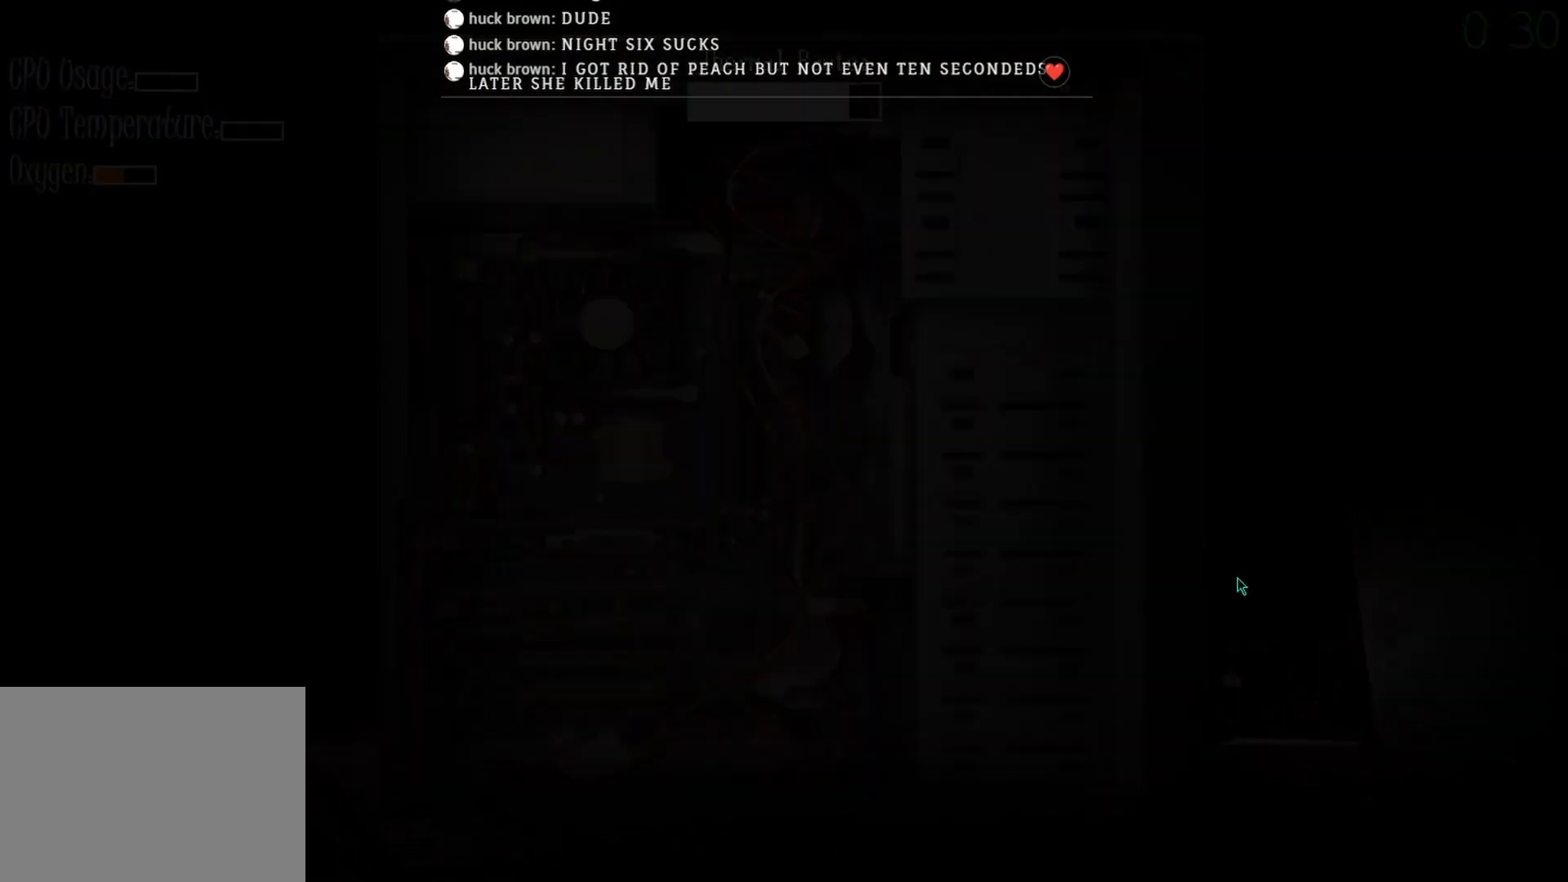
{"keys": [], "mouse": [], "events": []}
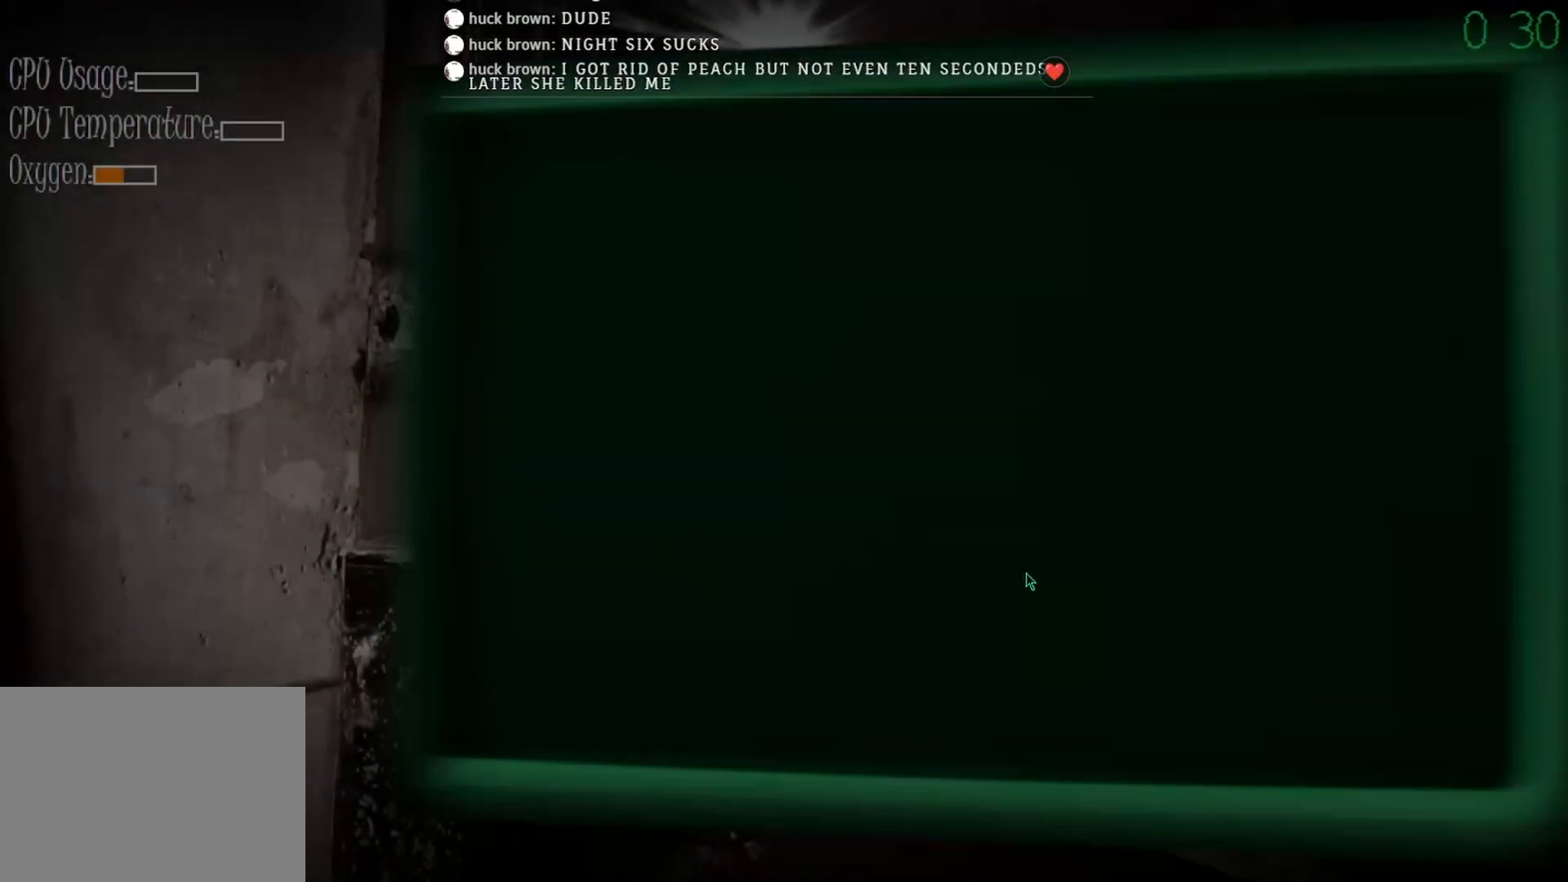
{"keys": [], "mouse": [], "events": [[267, "mouse_left", "down"], [333, "mouse_left", "up"]]}